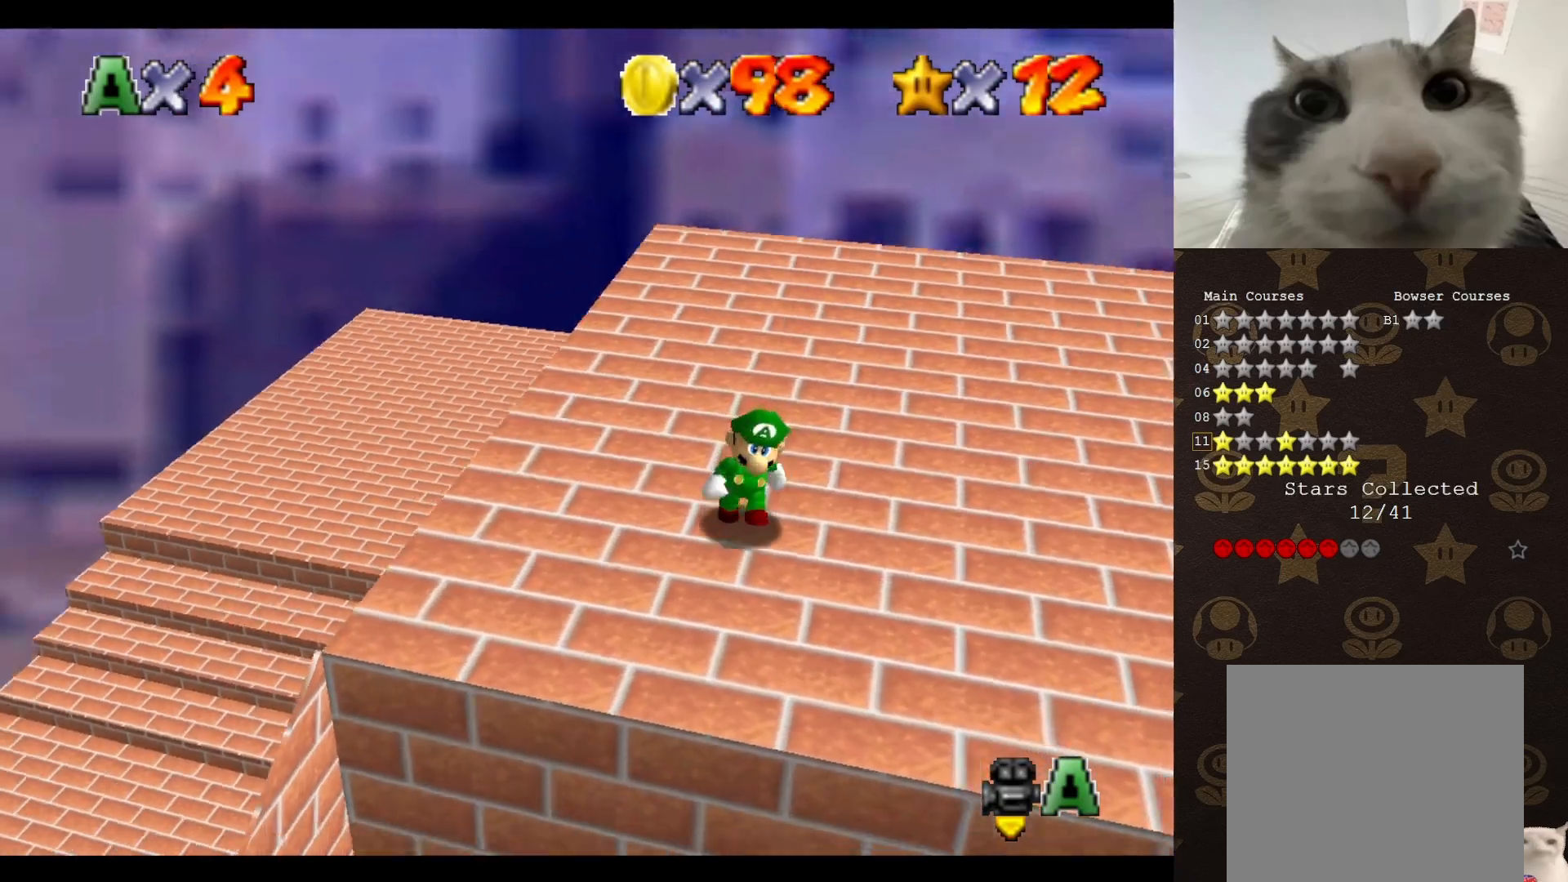
Gameplay with a controller (Nintendo layout); each line is a JSON object with the inputs held at the frame after it. "events" lists button and stick changes between this image and that frame as [ms after this image, input, new state], when the widget could be followed in between. Not read: L3 R3 Z.
{"buttons": [], "left_stick": "down", "events": [[67, "C_RIGHT", "up"], [117, "C_RIGHT", "down"], [200, "C_RIGHT", "up"], [233, "C_RIGHT", "down"], [300, "left_stick", "down"], [367, "C_RIGHT", "up"]]}
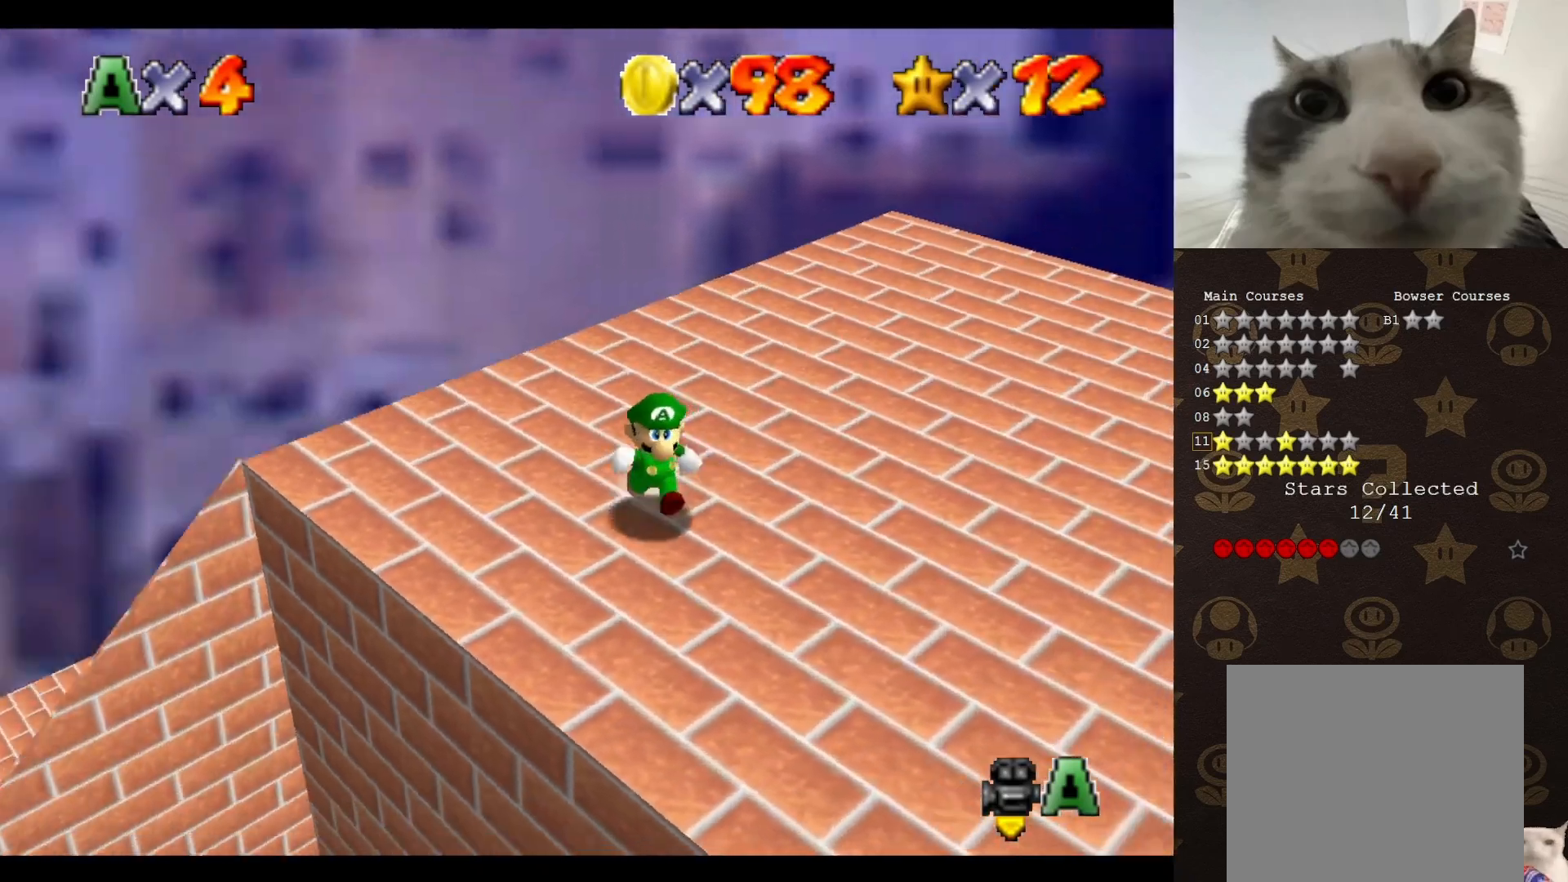
{"buttons": [], "left_stick": "down", "events": [[83, "C_DOWN", "down"], [150, "left_stick", "center"], [217, "C_DOWN", "up"], [283, "left_stick", "down"]]}
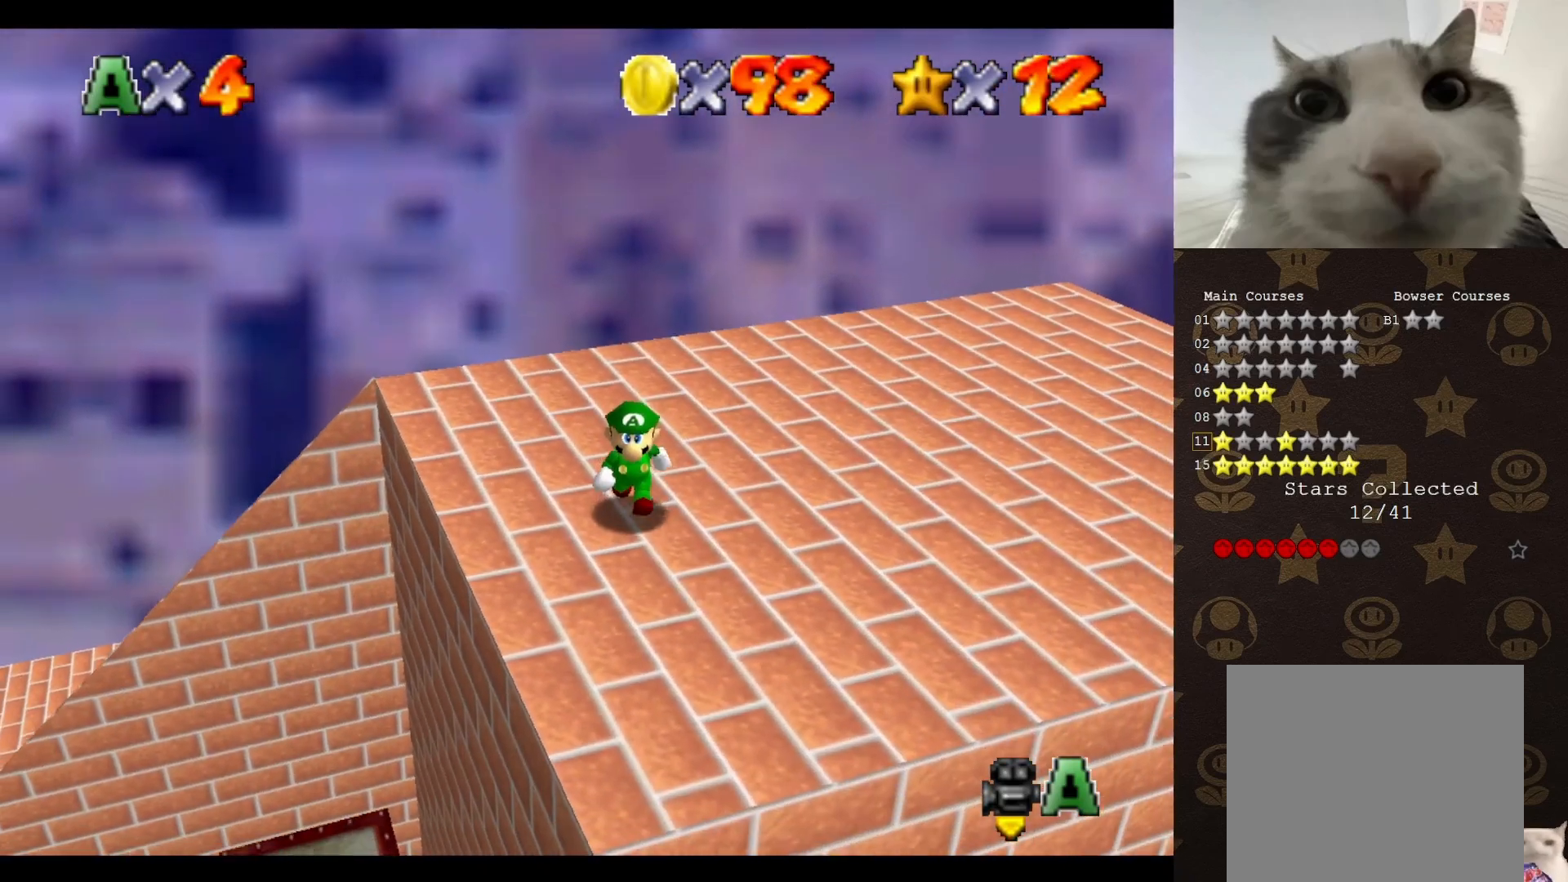
{"buttons": [], "left_stick": "center", "events": [[133, "left_stick", "center"], [283, "C_RIGHT", "down"], [383, "C_RIGHT", "up"]]}
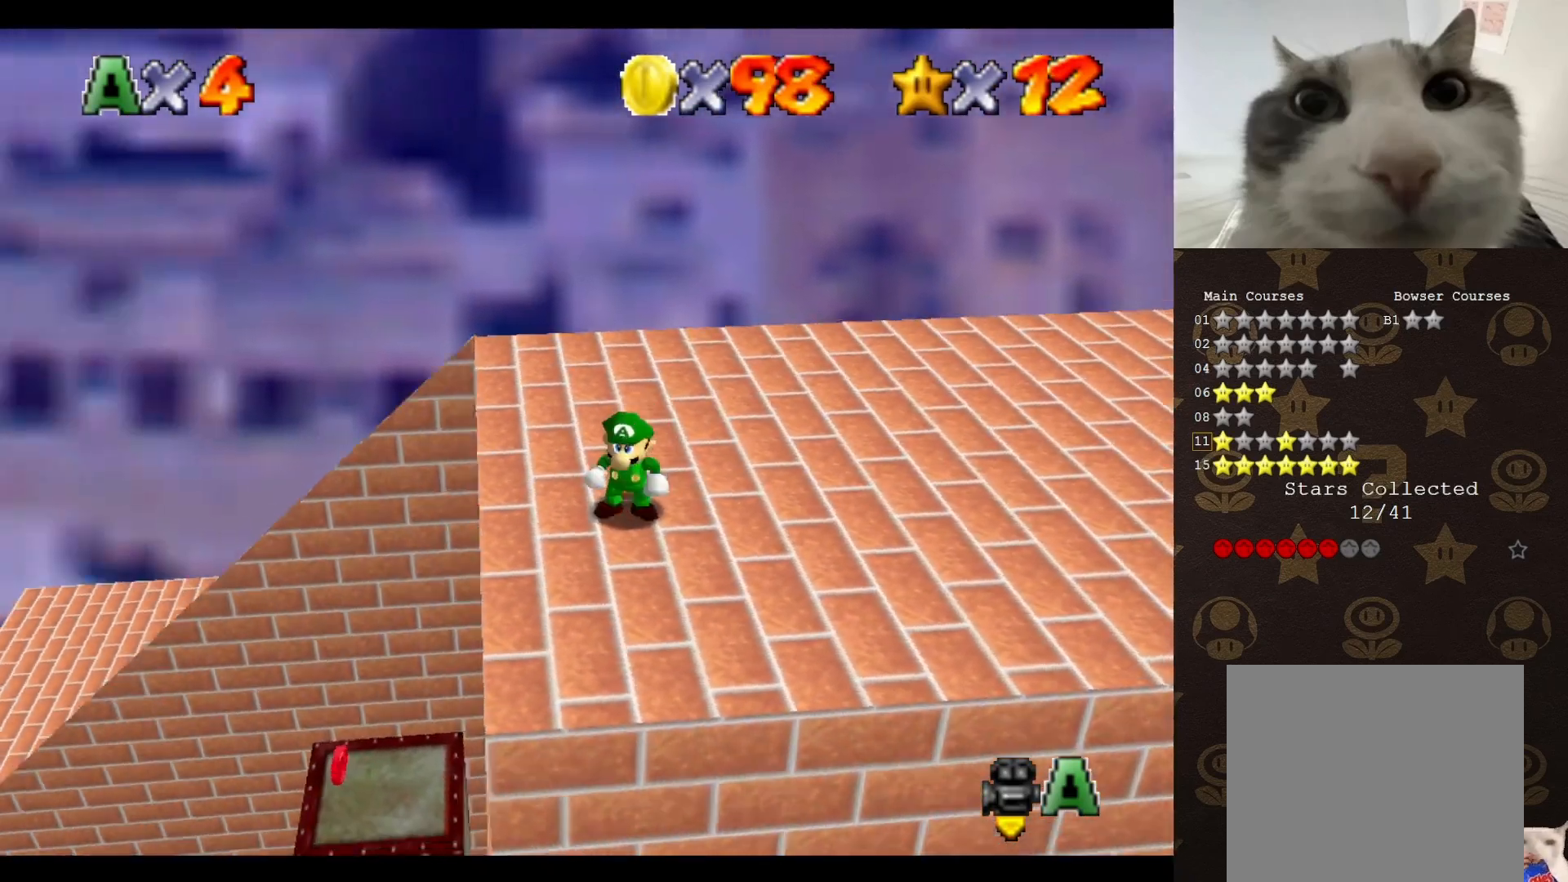
{"buttons": ["C_LEFT"], "left_stick": "up", "events": [[200, "left_stick", "up"], [283, "C_LEFT", "down"], [367, "C_LEFT", "up"], [433, "C_LEFT", "down"]]}
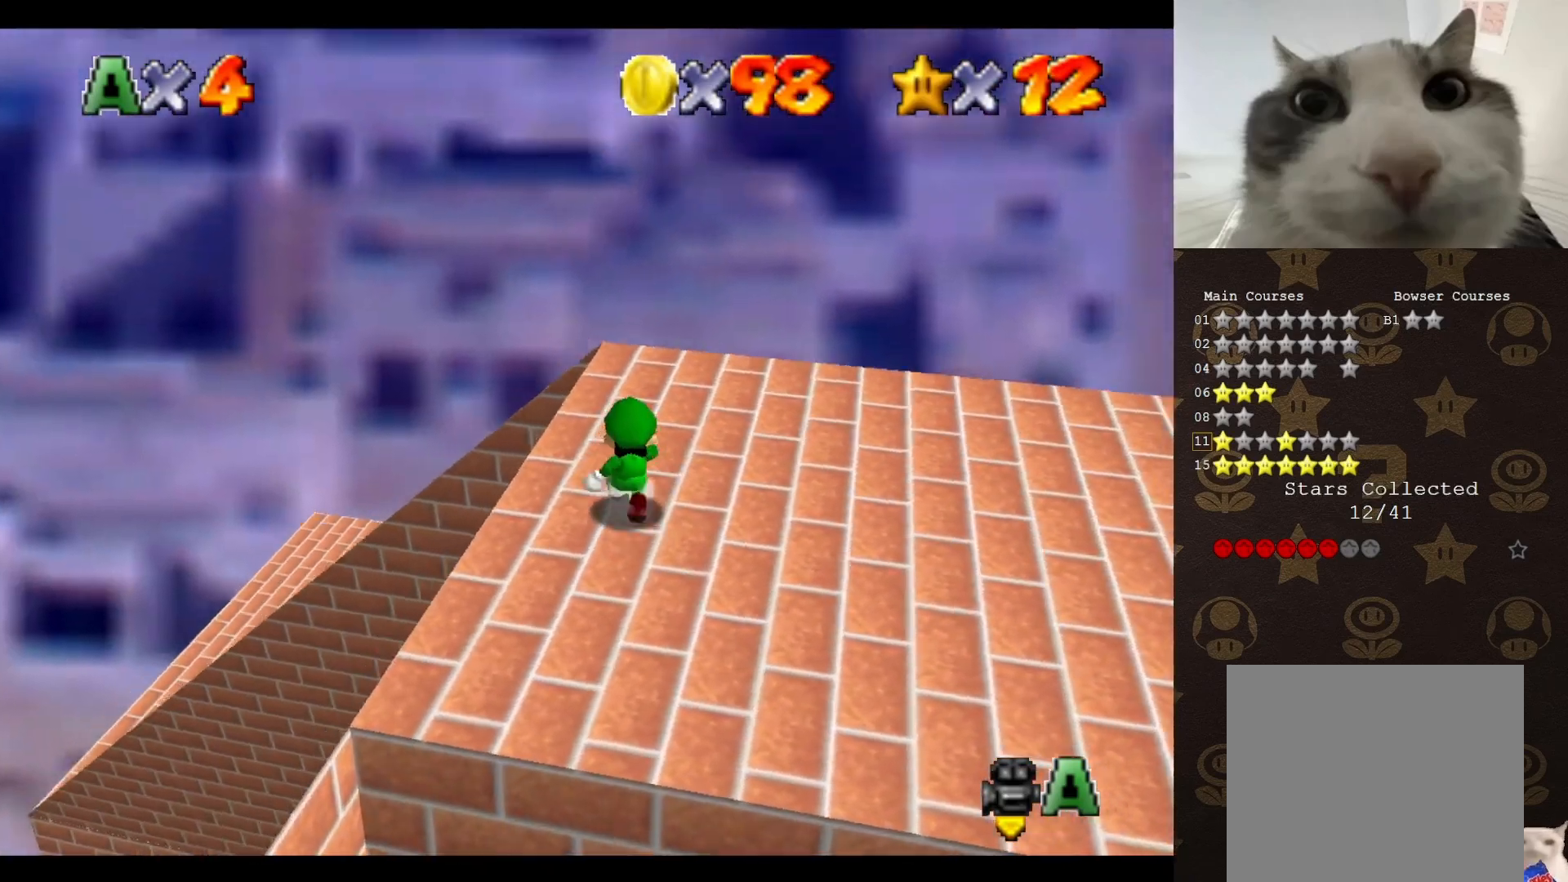
{"buttons": [], "left_stick": "left", "events": [[67, "C_LEFT", "up"], [117, "C_LEFT", "down"], [150, "left_stick", "center"], [183, "C_LEFT", "up"], [233, "C_LEFT", "down"], [300, "C_LEFT", "up"], [300, "left_stick", "left"]]}
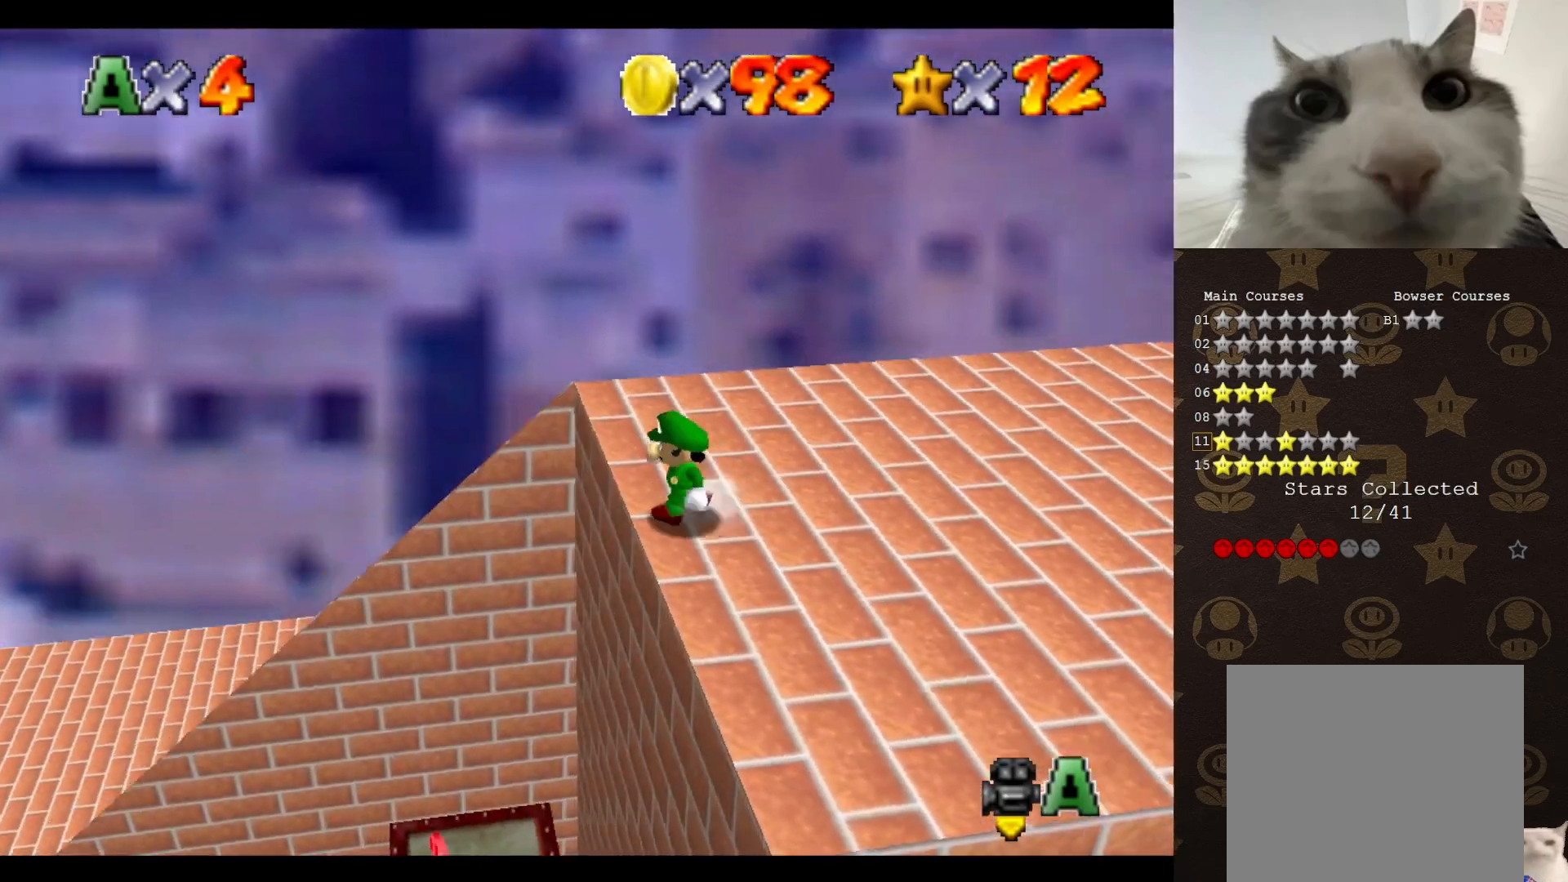
{"buttons": [], "left_stick": "center", "events": [[50, "A", "down"], [117, "A", "up"], [250, "C_LEFT", "down"], [283, "left_stick", "center"], [300, "C_LEFT", "up"], [417, "C_LEFT", "down"], [467, "C_LEFT", "up"]]}
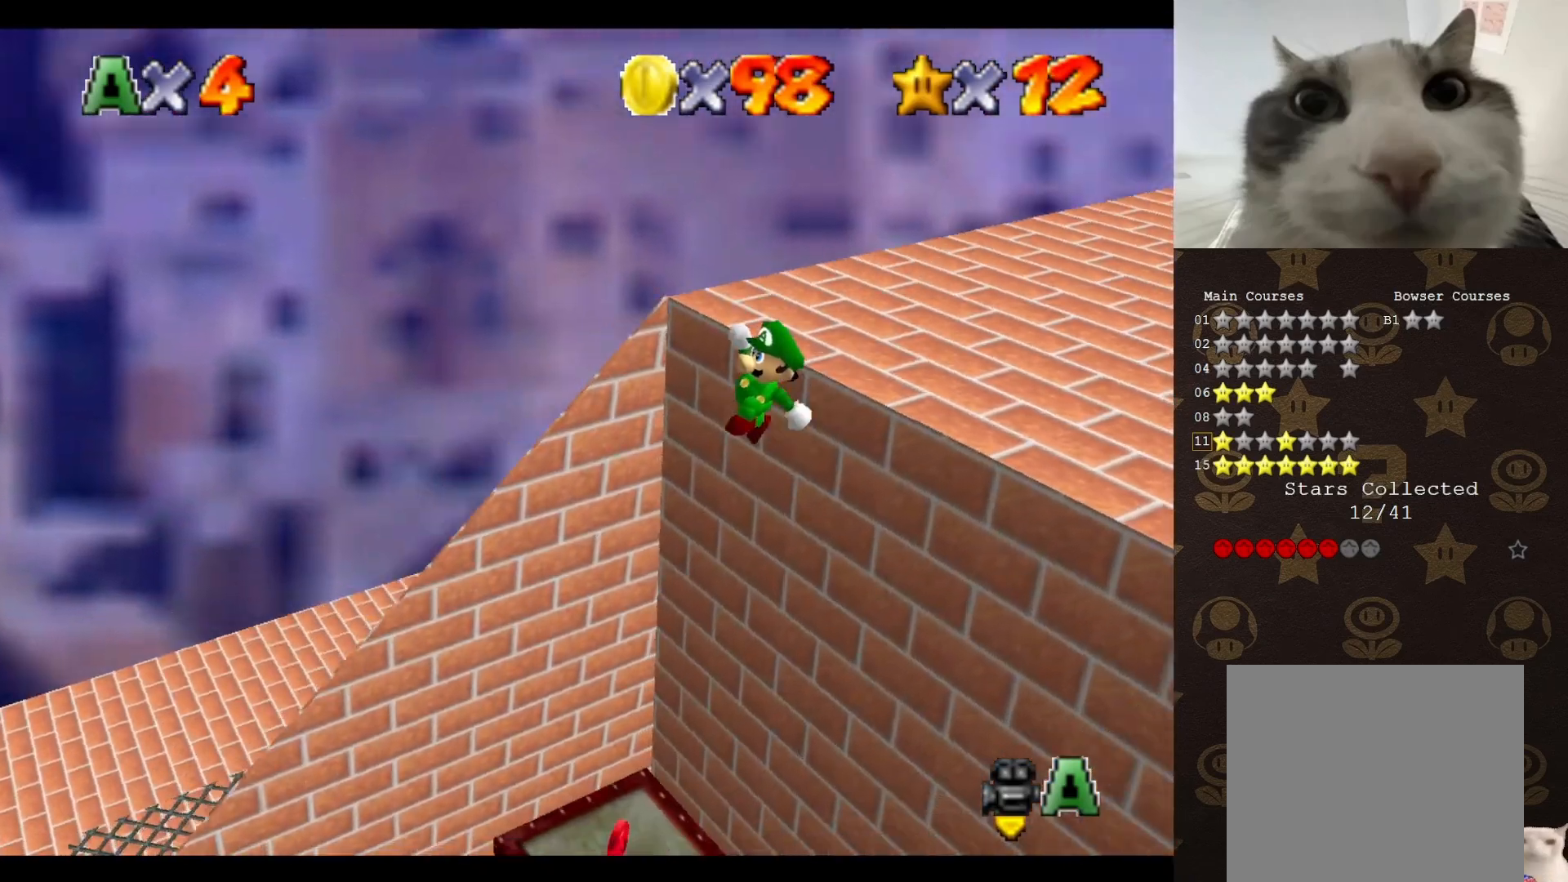
{"buttons": [], "left_stick": "center", "events": [[167, "left_stick", "right"], [283, "B", "down"], [283, "left_stick", "center"], [383, "B", "up"]]}
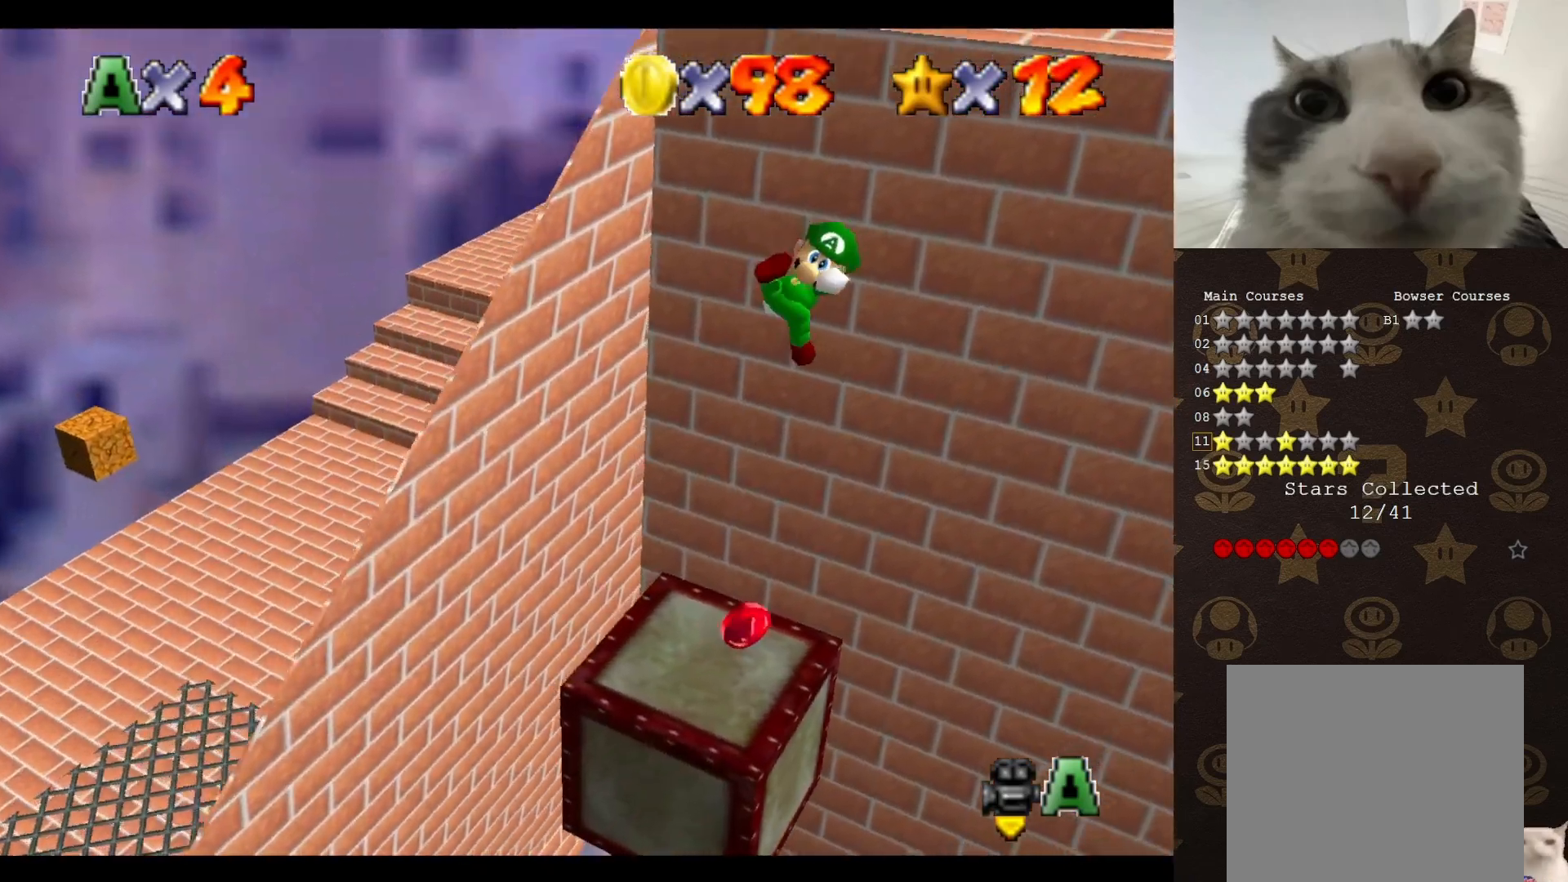
{"buttons": [], "left_stick": "up", "events": [[217, "left_stick", "left"], [283, "left_stick", "up-left"], [400, "left_stick", "up"]]}
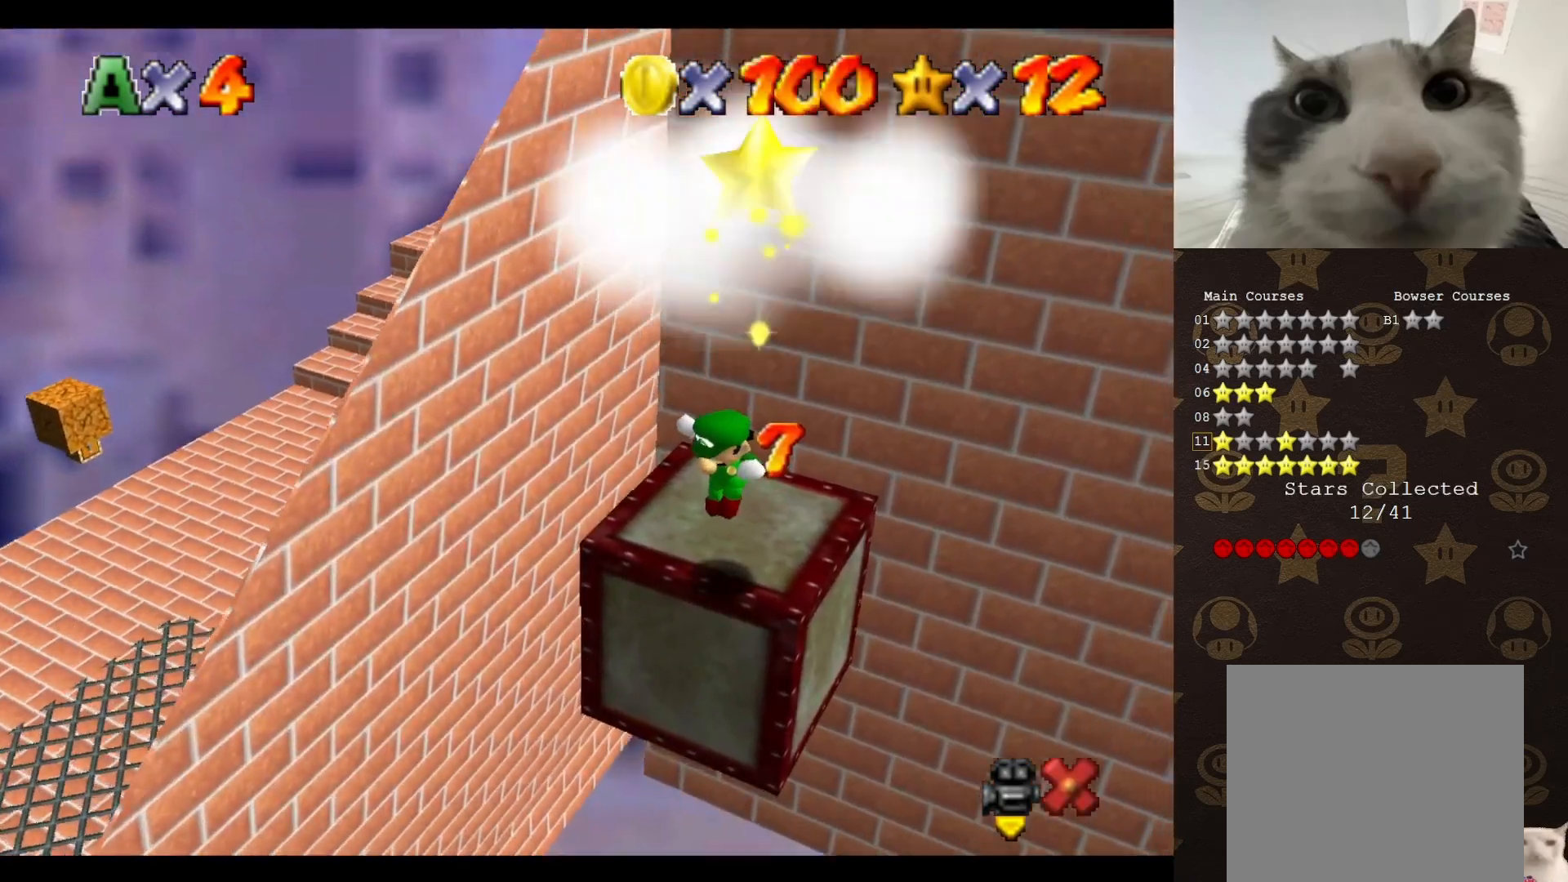
{"buttons": [], "left_stick": "up", "events": [[33, "A", "down"], [200, "A", "up"]]}
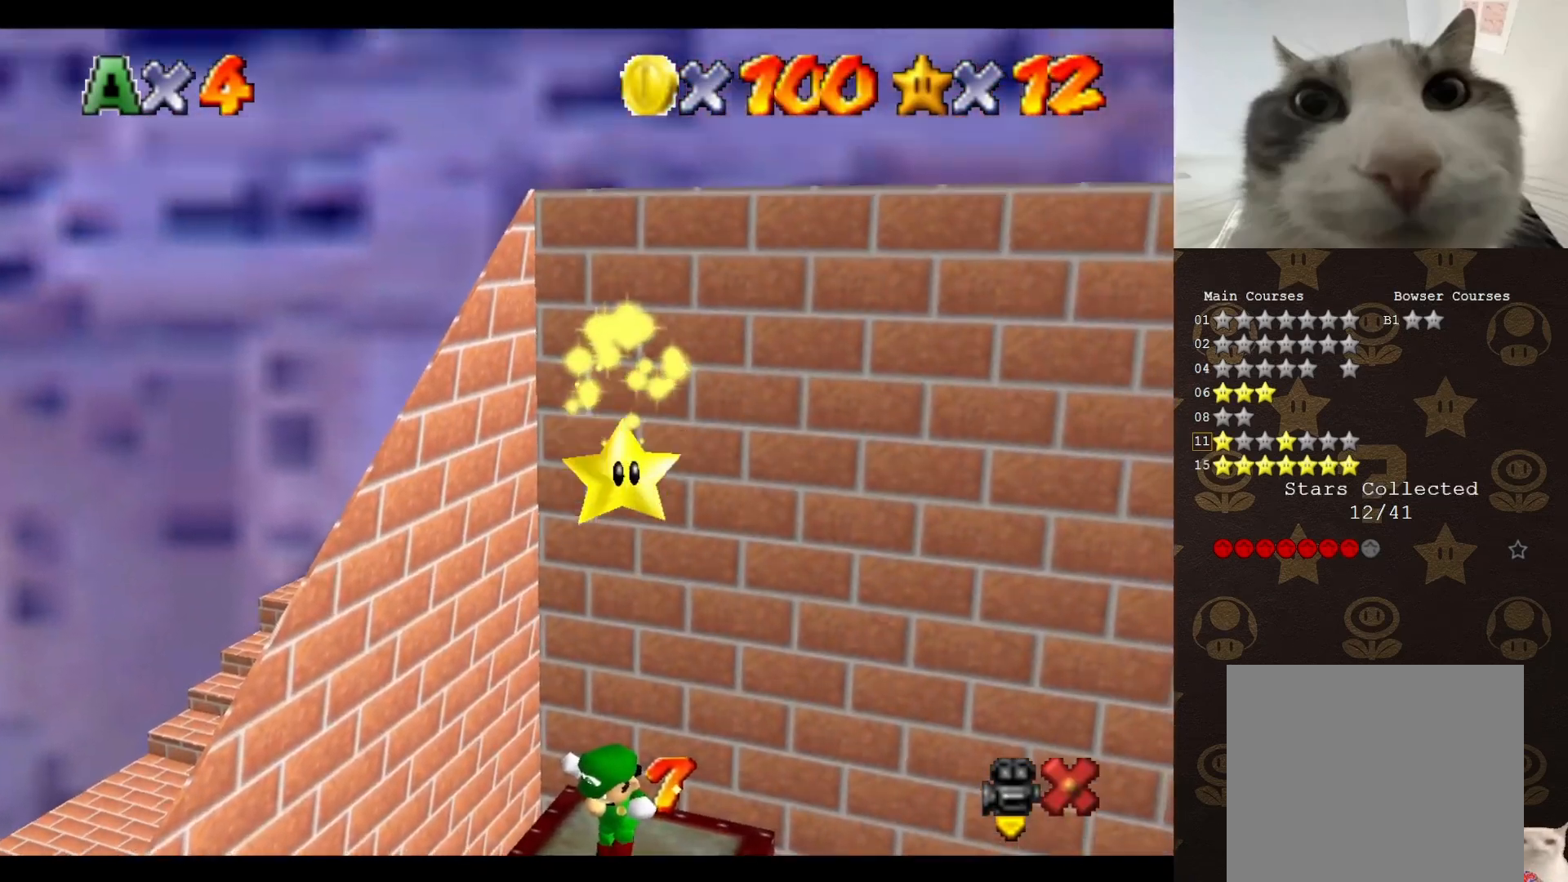
{"buttons": [], "left_stick": "center", "events": [[417, "left_stick", "center"]]}
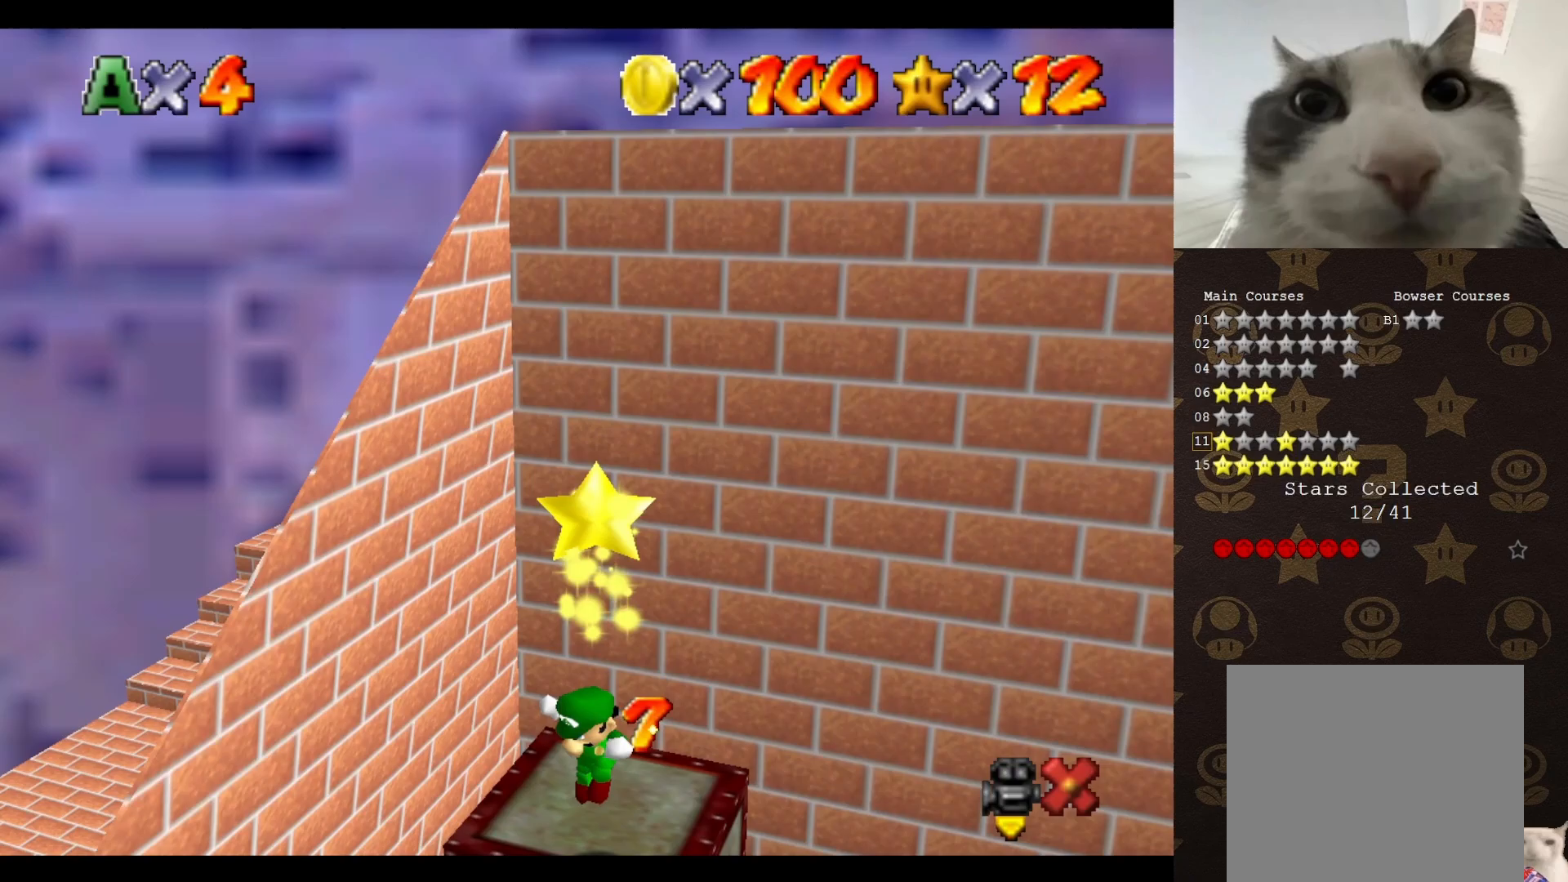
{"buttons": [], "left_stick": "up-right", "events": [[217, "left_stick", "up-right"]]}
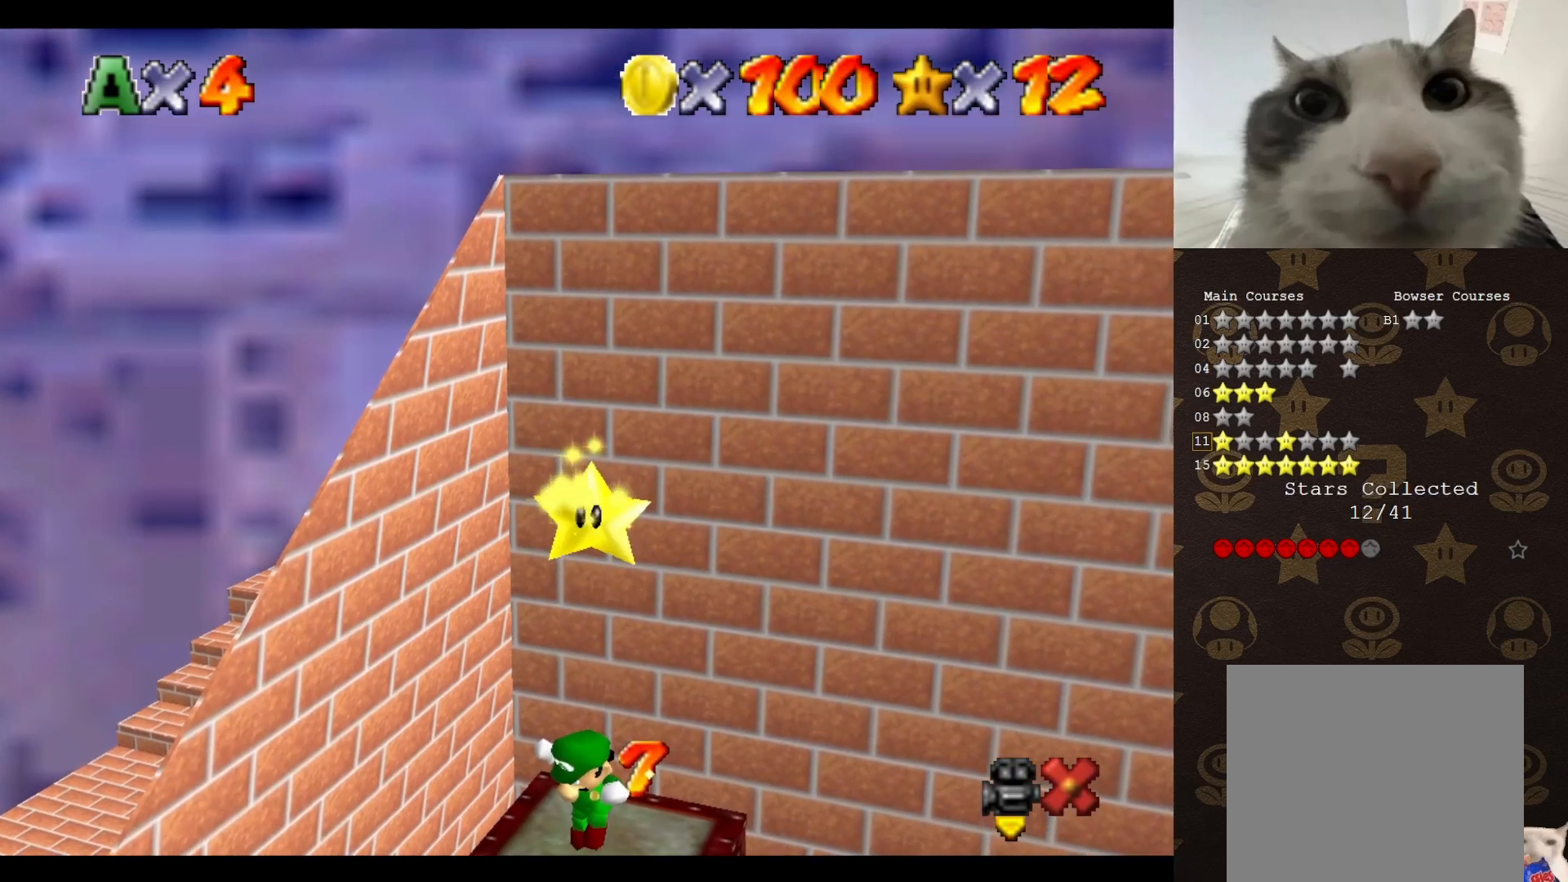
{"buttons": [], "left_stick": "up", "events": [[33, "left_stick", "center"], [500, "left_stick", "up"]]}
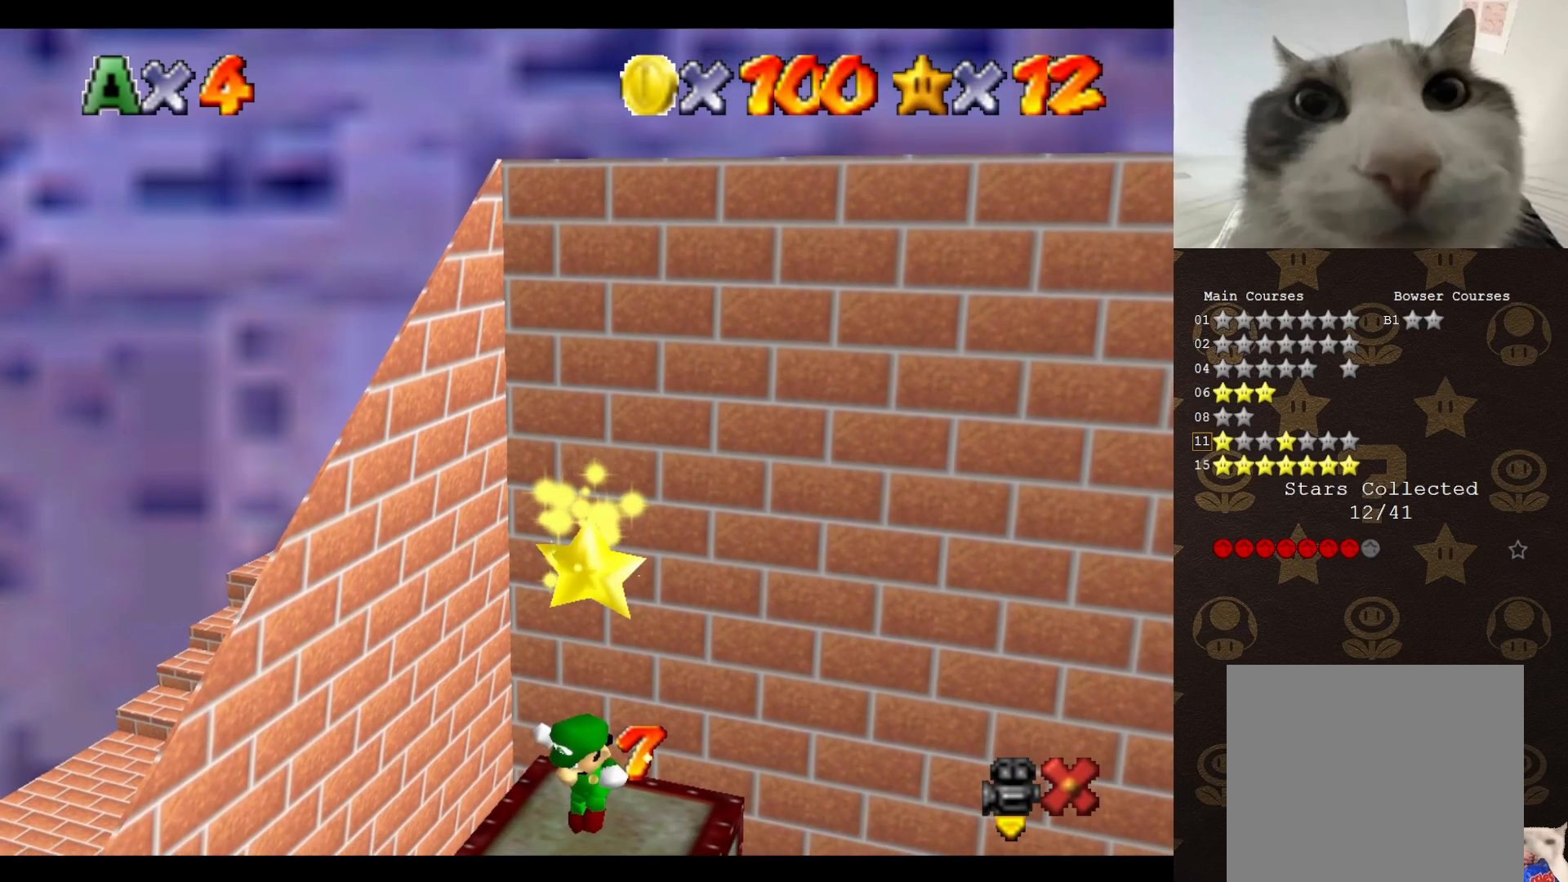
{"buttons": [], "left_stick": "up", "events": [[267, "A", "down"], [333, "A", "up"]]}
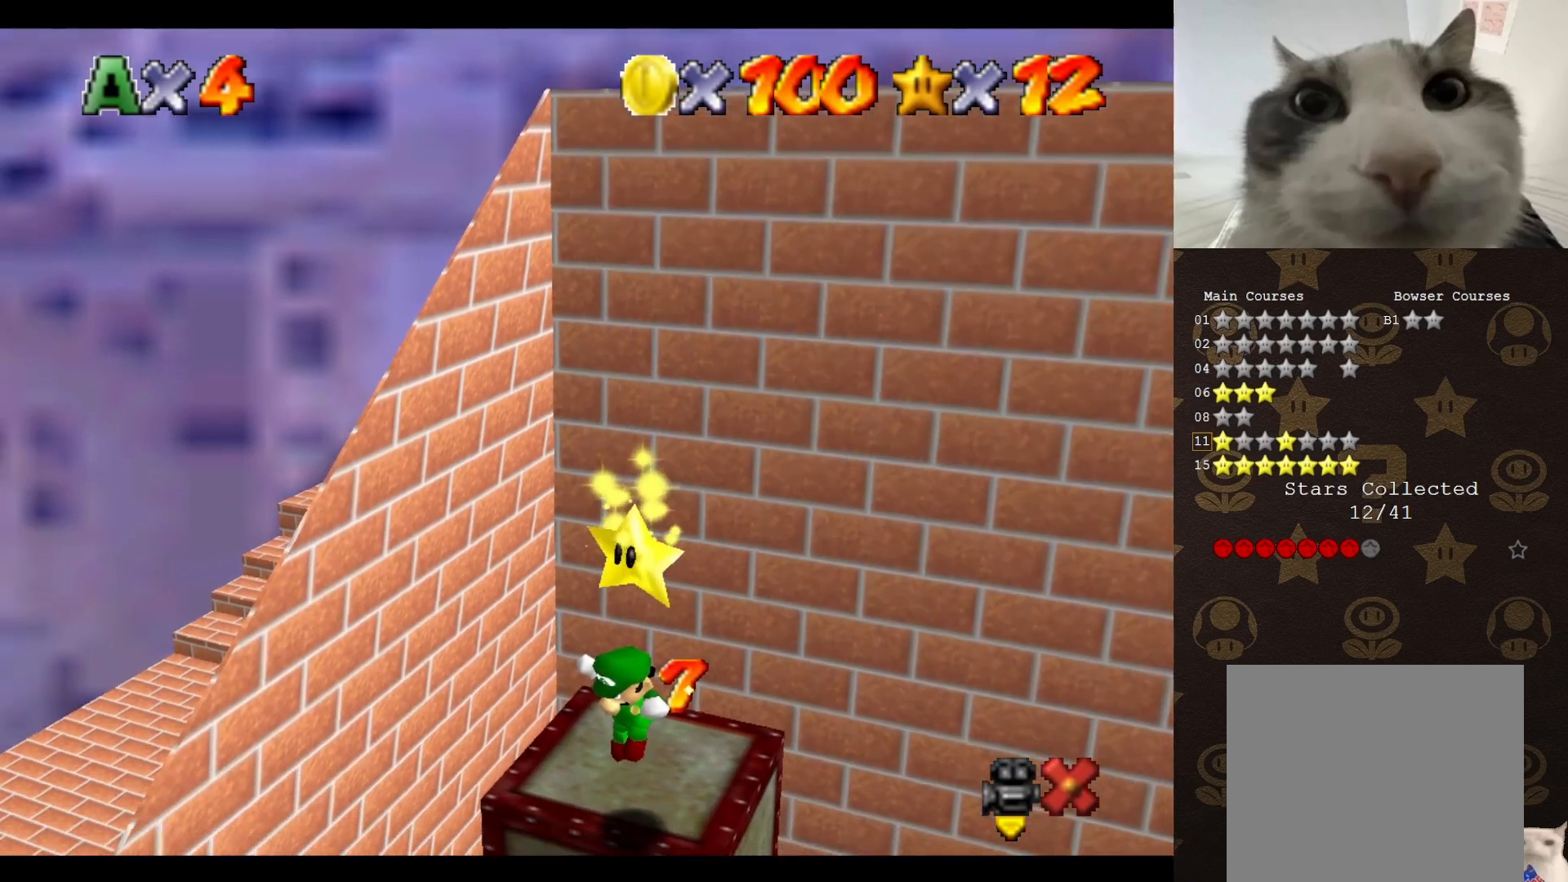
{"buttons": ["A"], "left_stick": "up", "events": [[183, "A", "down"], [283, "A", "up"], [467, "A", "down"]]}
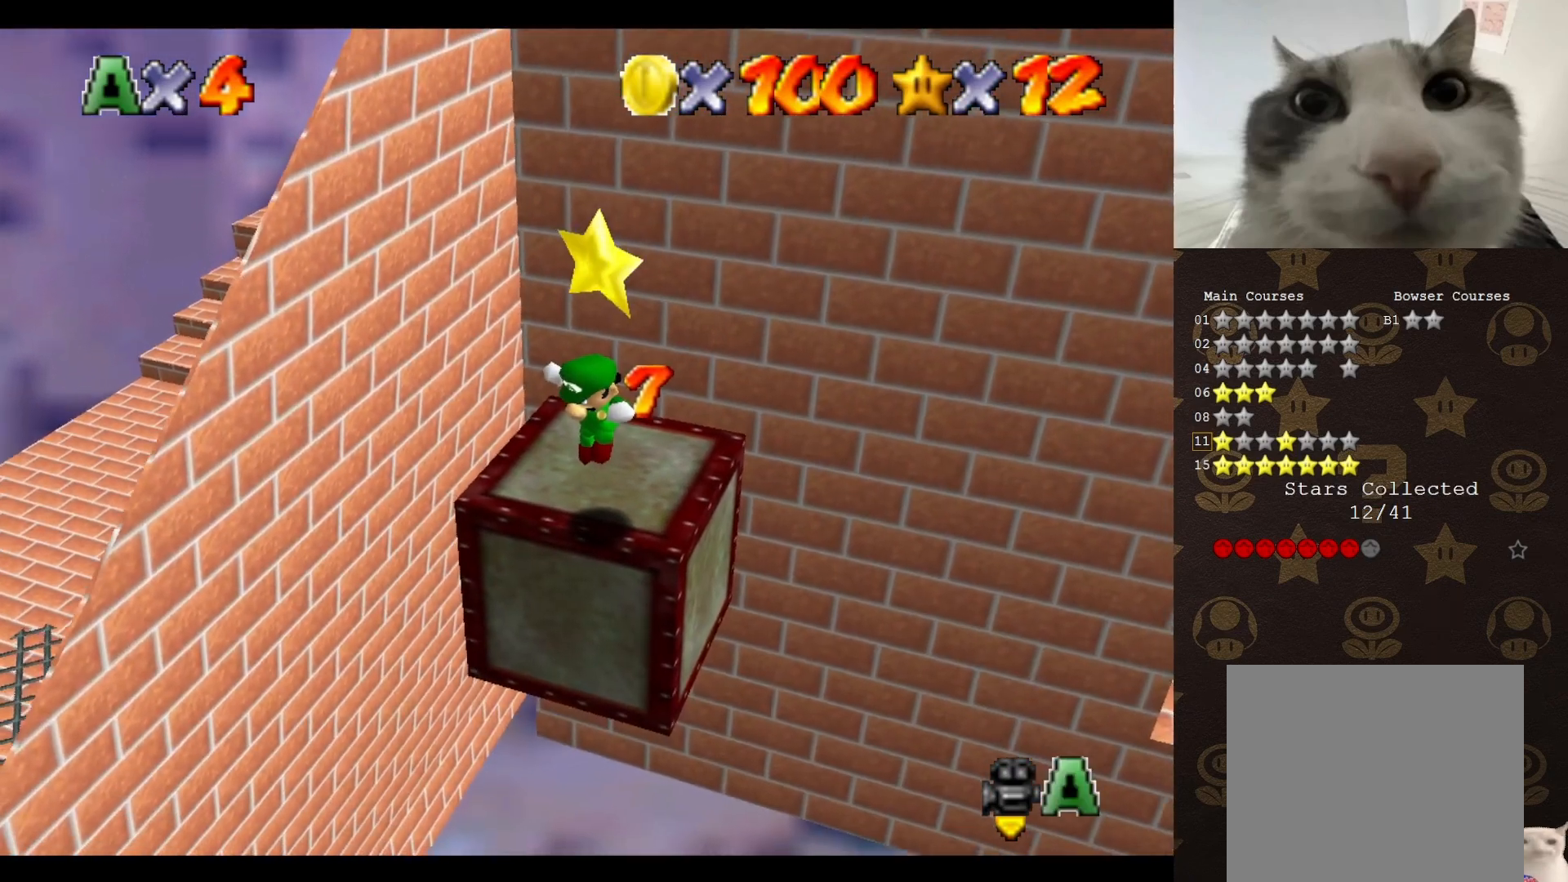
{"buttons": [], "left_stick": "up", "events": [[100, "A", "up"], [383, "A", "down"], [500, "A", "up"]]}
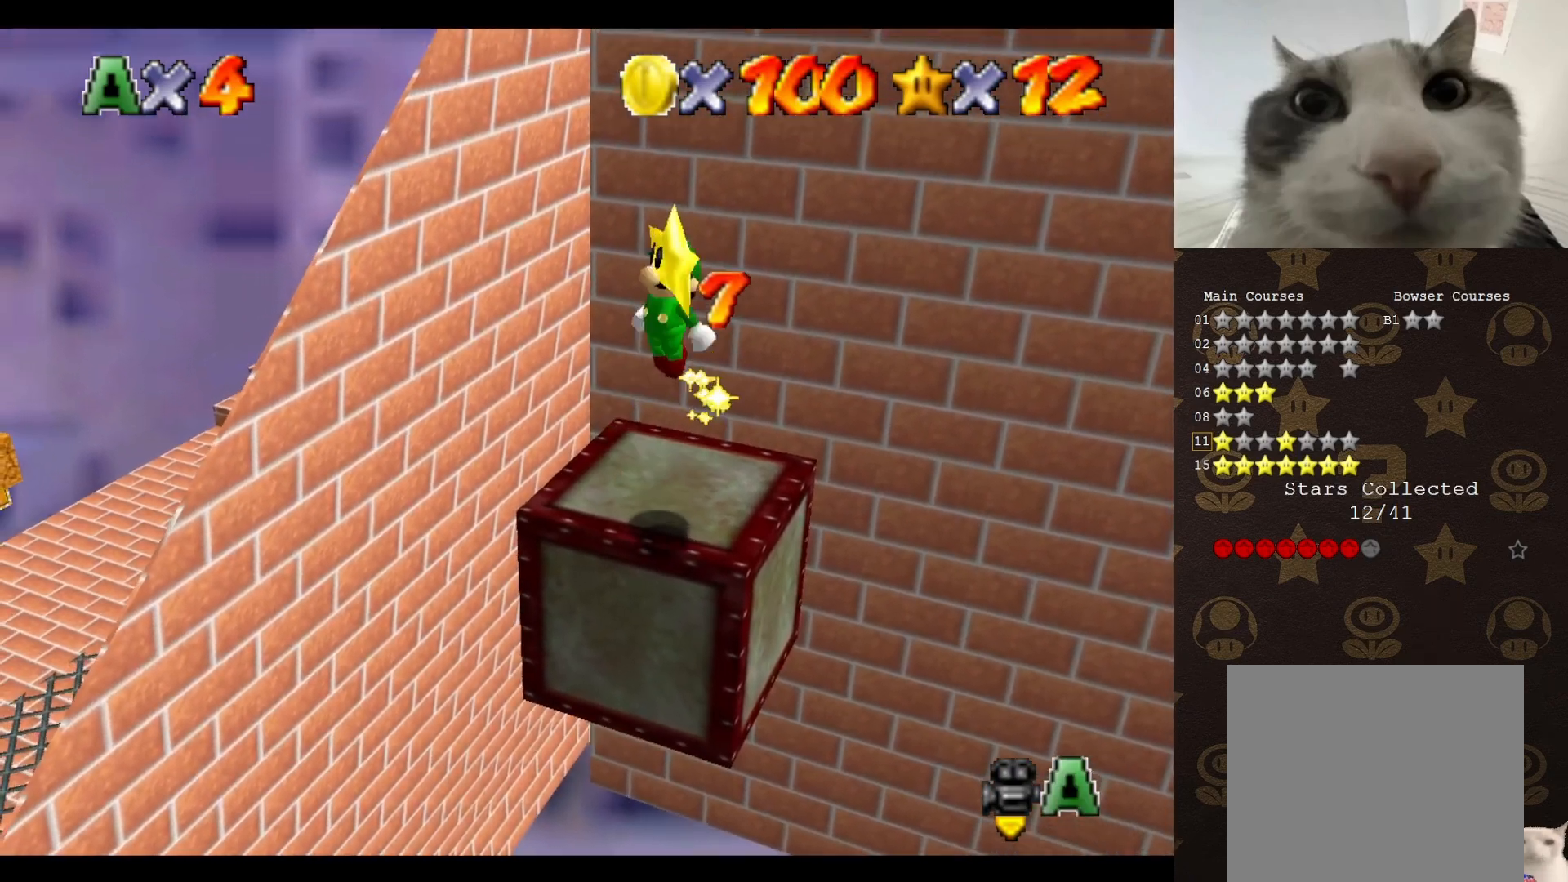
{"buttons": [], "left_stick": "up-right", "events": [[33, "A", "down"], [250, "left_stick", "up-right"], [283, "A", "up"]]}
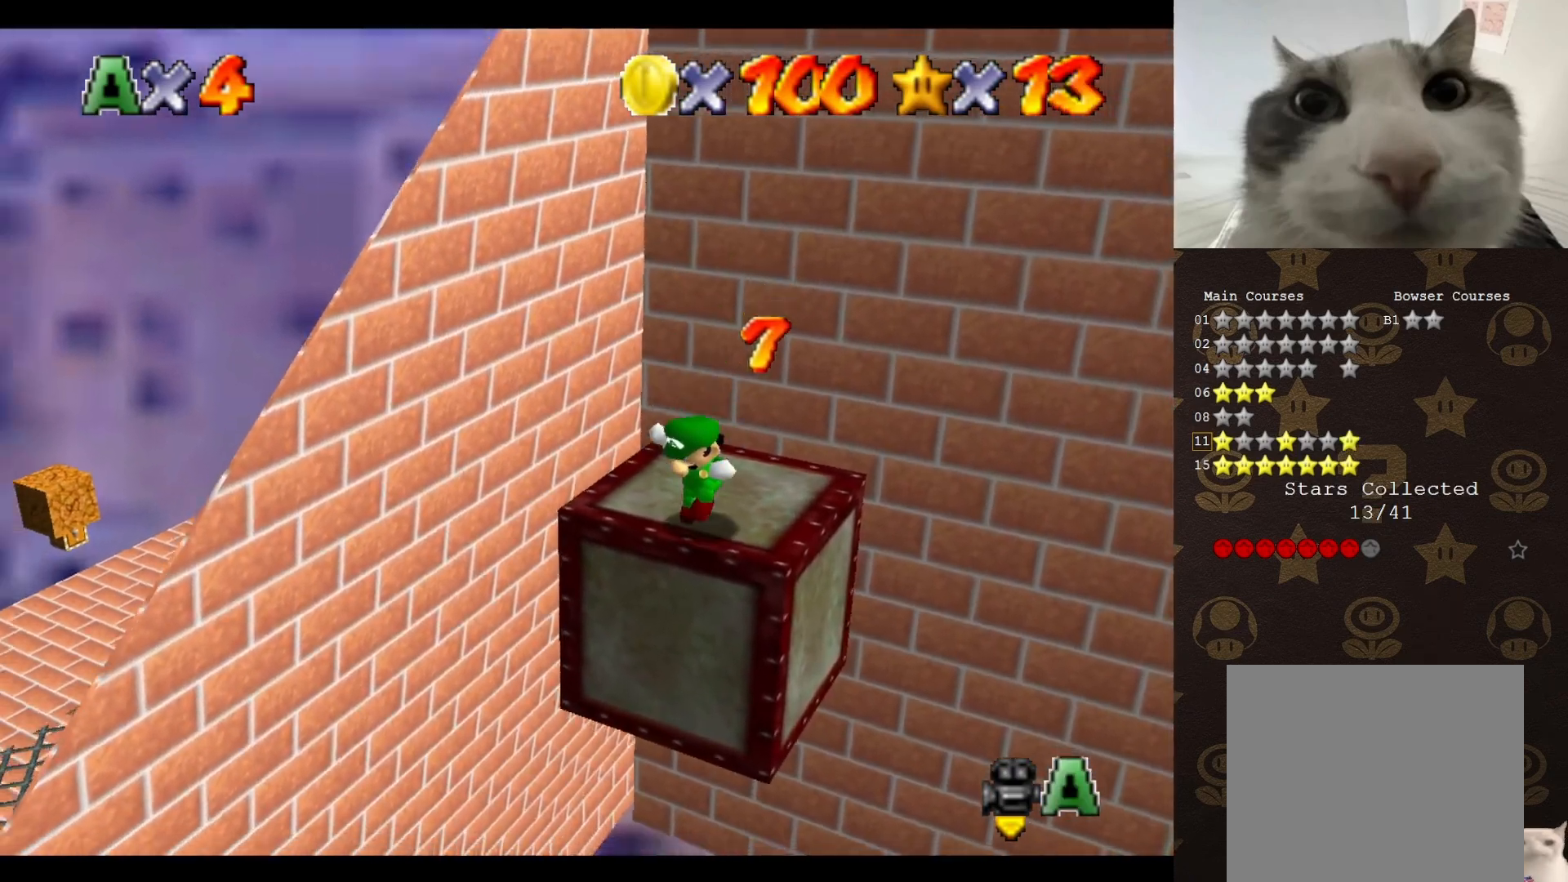
{"buttons": [], "left_stick": "center", "events": [[33, "left_stick", "center"]]}
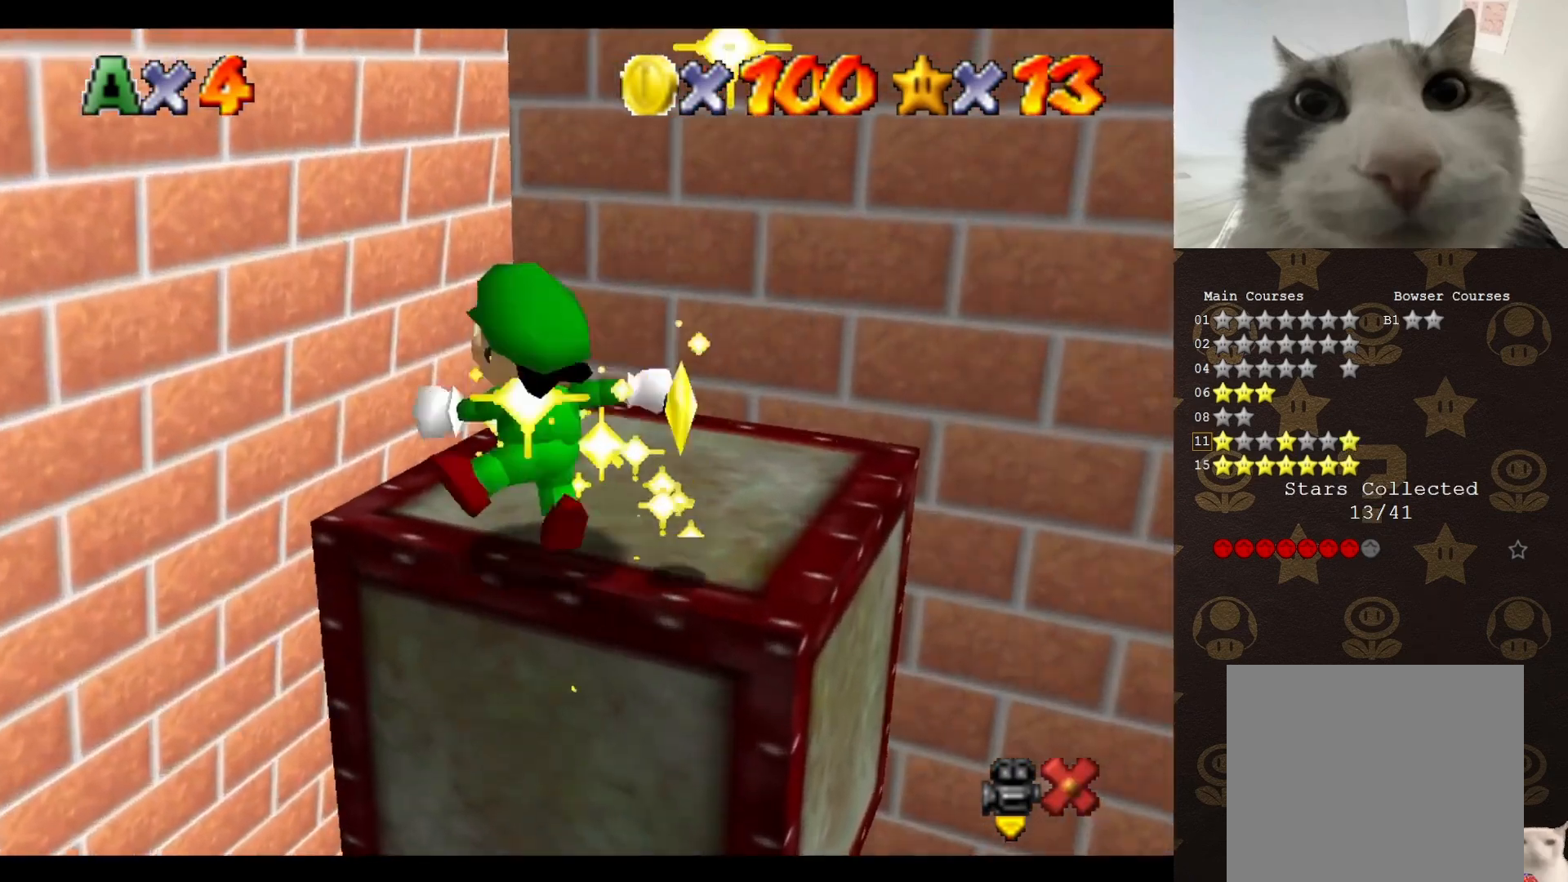
{"buttons": [], "left_stick": "center", "events": []}
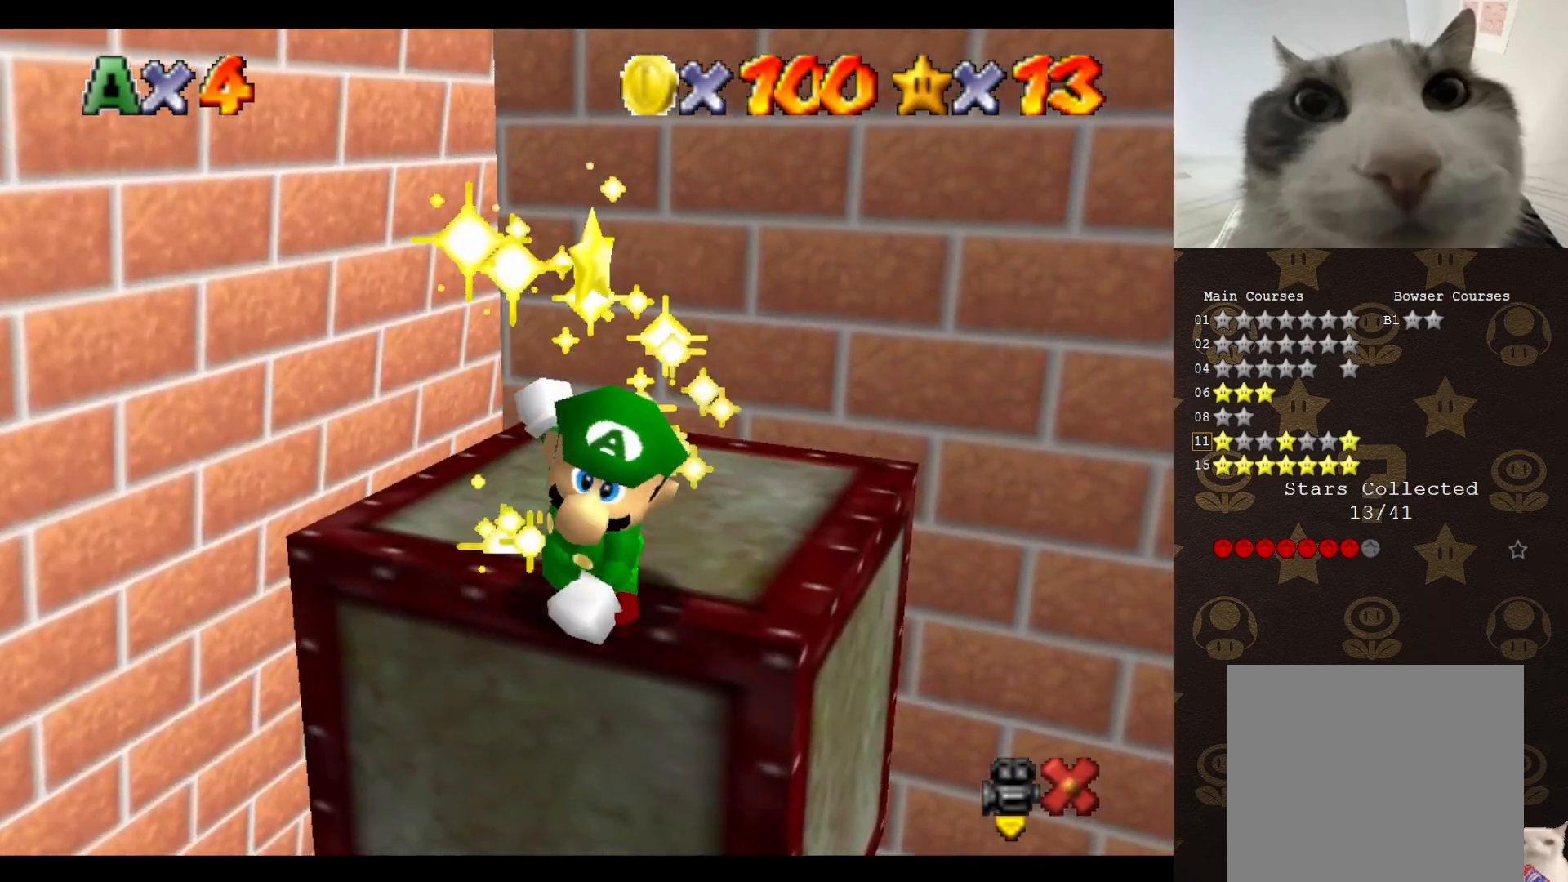
{"buttons": [], "left_stick": "center", "events": [[350, "C_DOWN", "down"], [467, "C_DOWN", "up"]]}
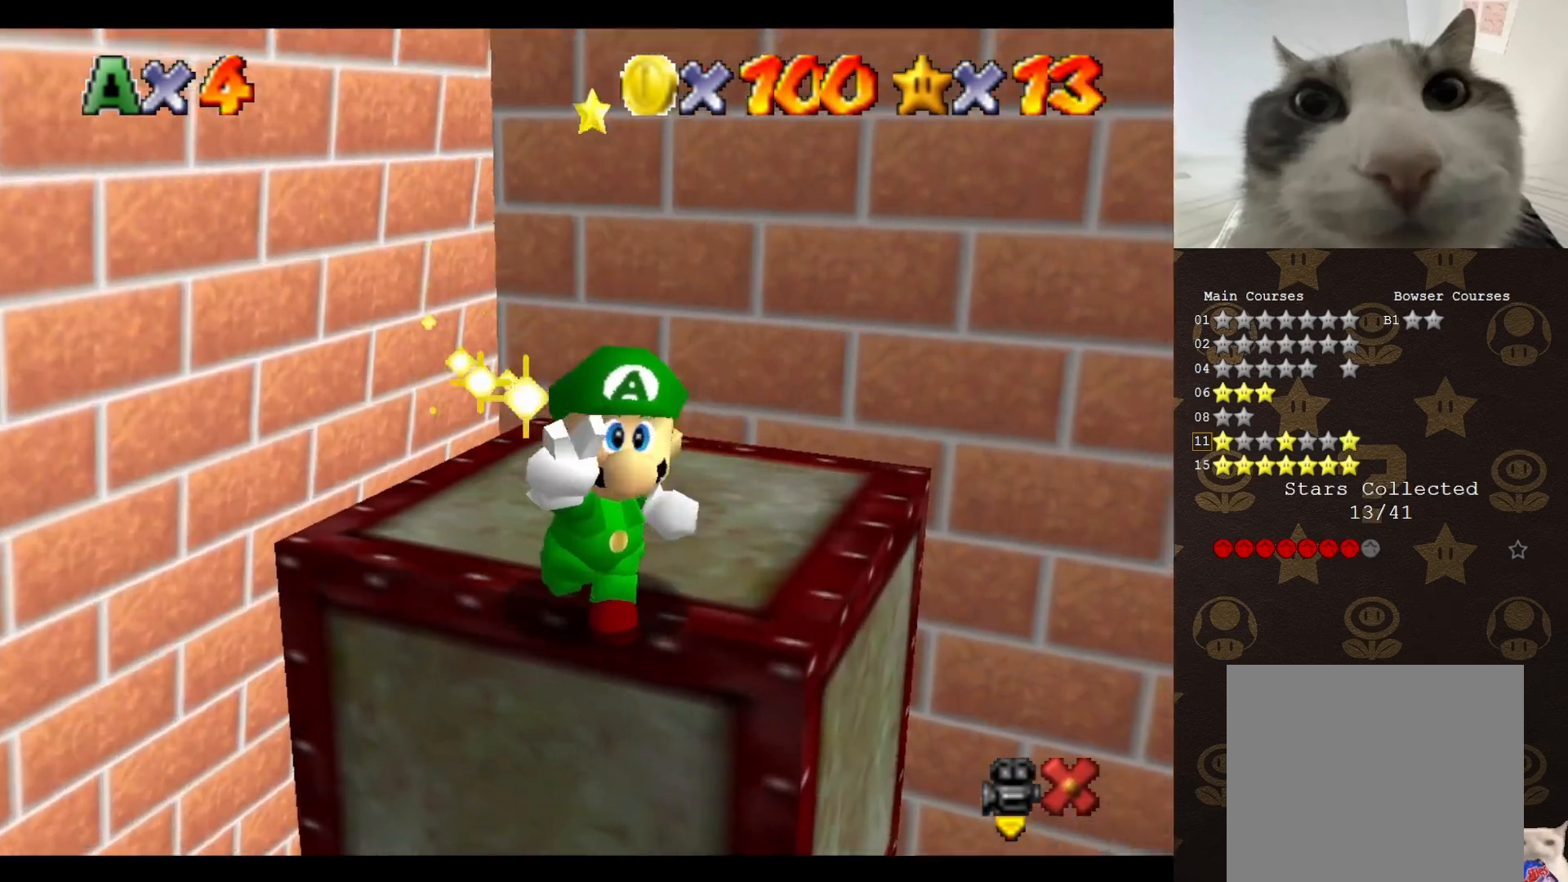
{"buttons": [], "left_stick": "center", "events": []}
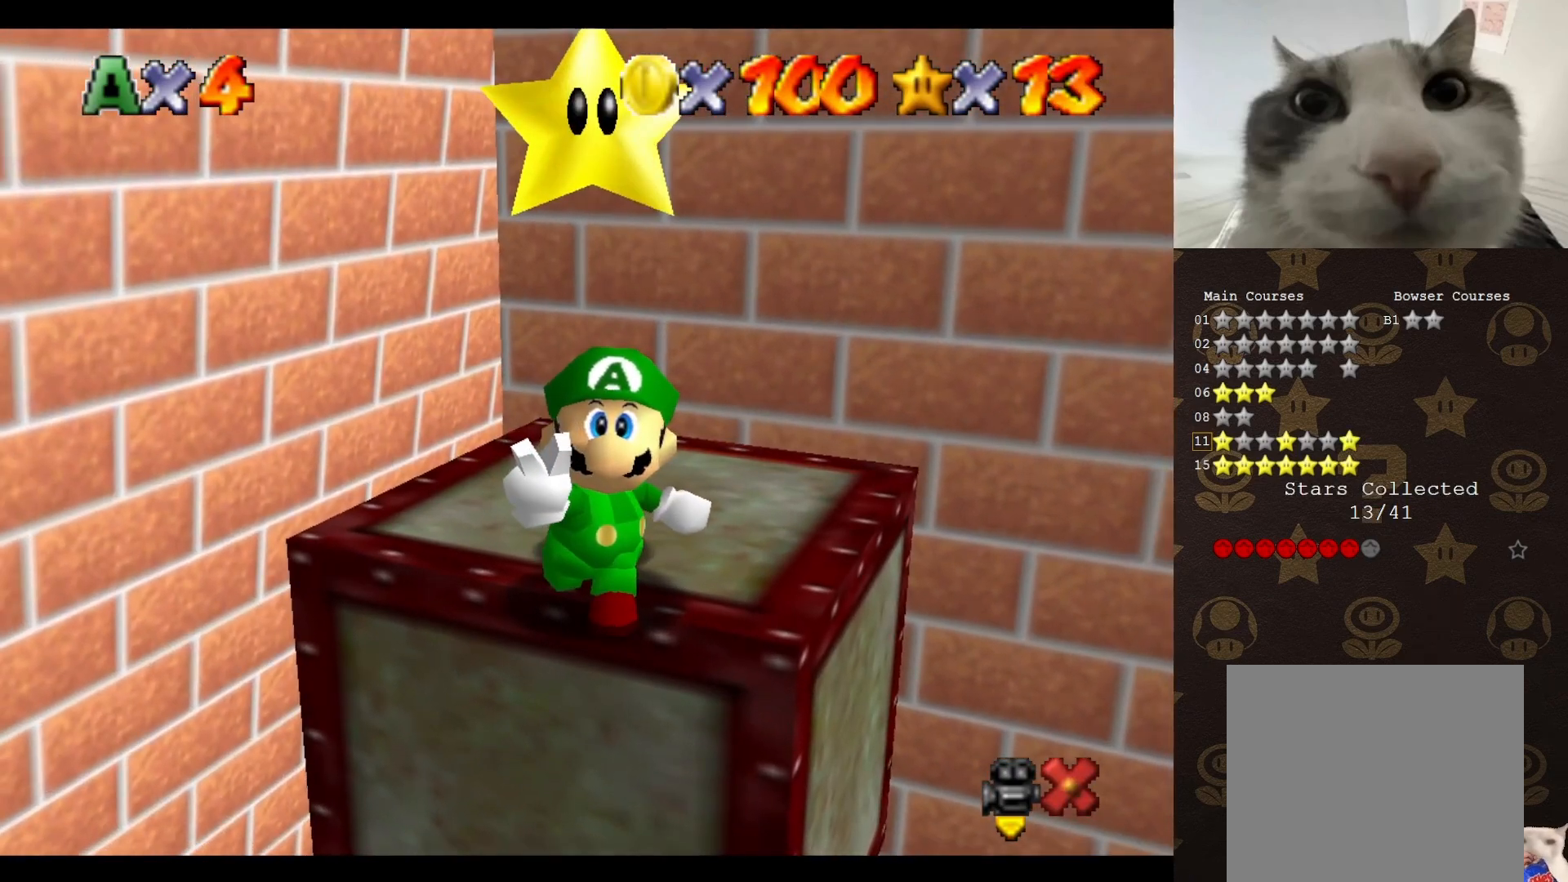
{"buttons": ["C_RIGHT"], "left_stick": "center", "events": [[167, "C_RIGHT", "down"], [217, "C_RIGHT", "up"], [317, "C_RIGHT", "down"], [383, "C_RIGHT", "up"], [500, "C_RIGHT", "down"]]}
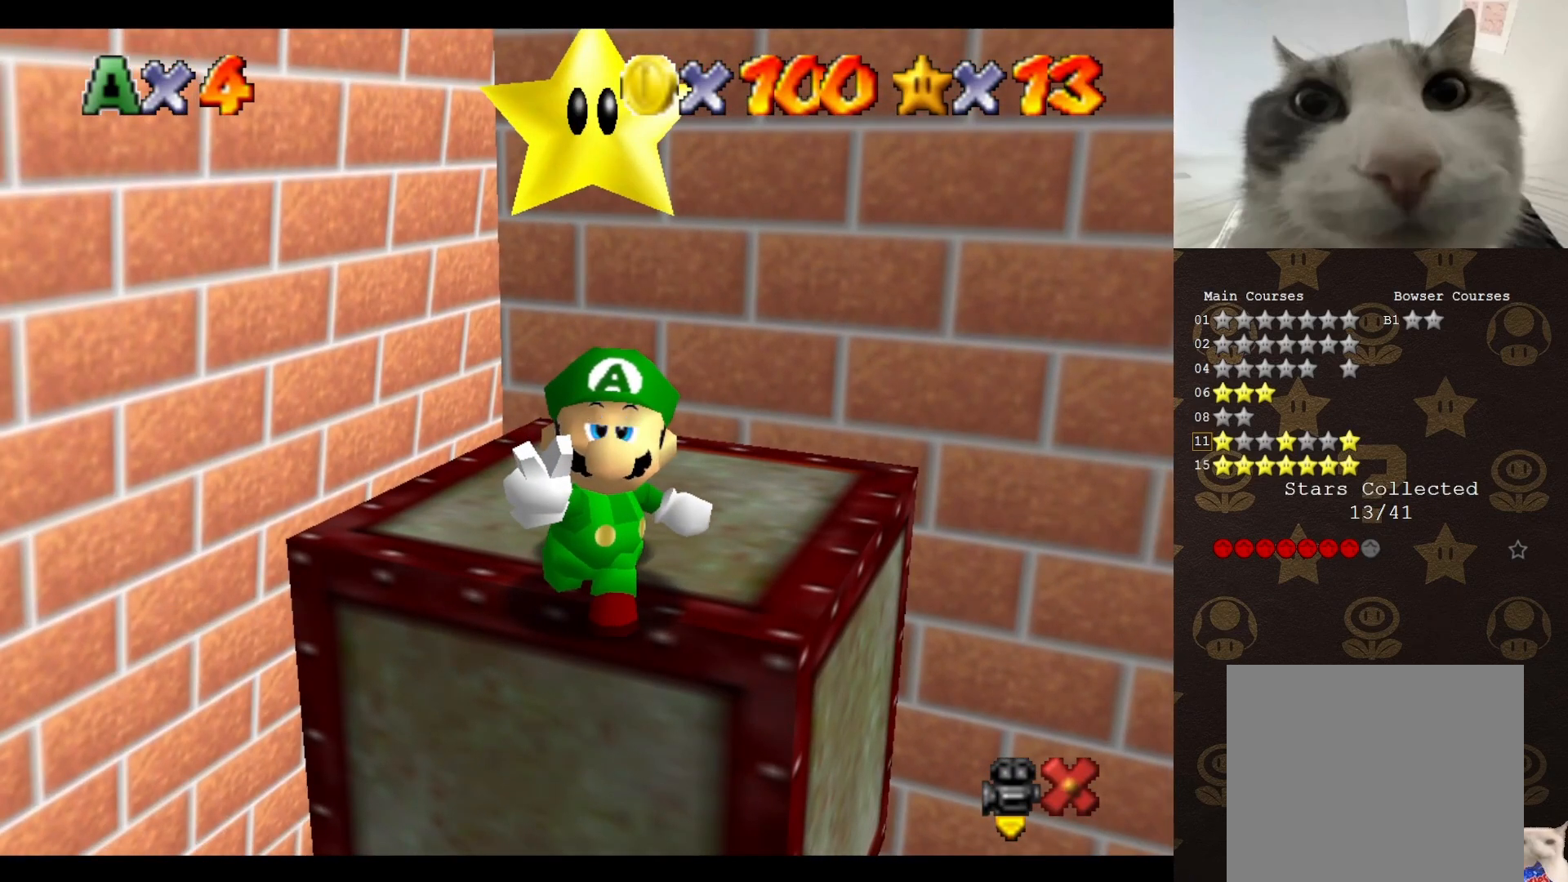
{"buttons": [], "left_stick": "center", "events": [[133, "C_RIGHT", "up"], [200, "C_RIGHT", "down"], [267, "C_RIGHT", "up"], [350, "C_RIGHT", "down"], [450, "C_RIGHT", "up"]]}
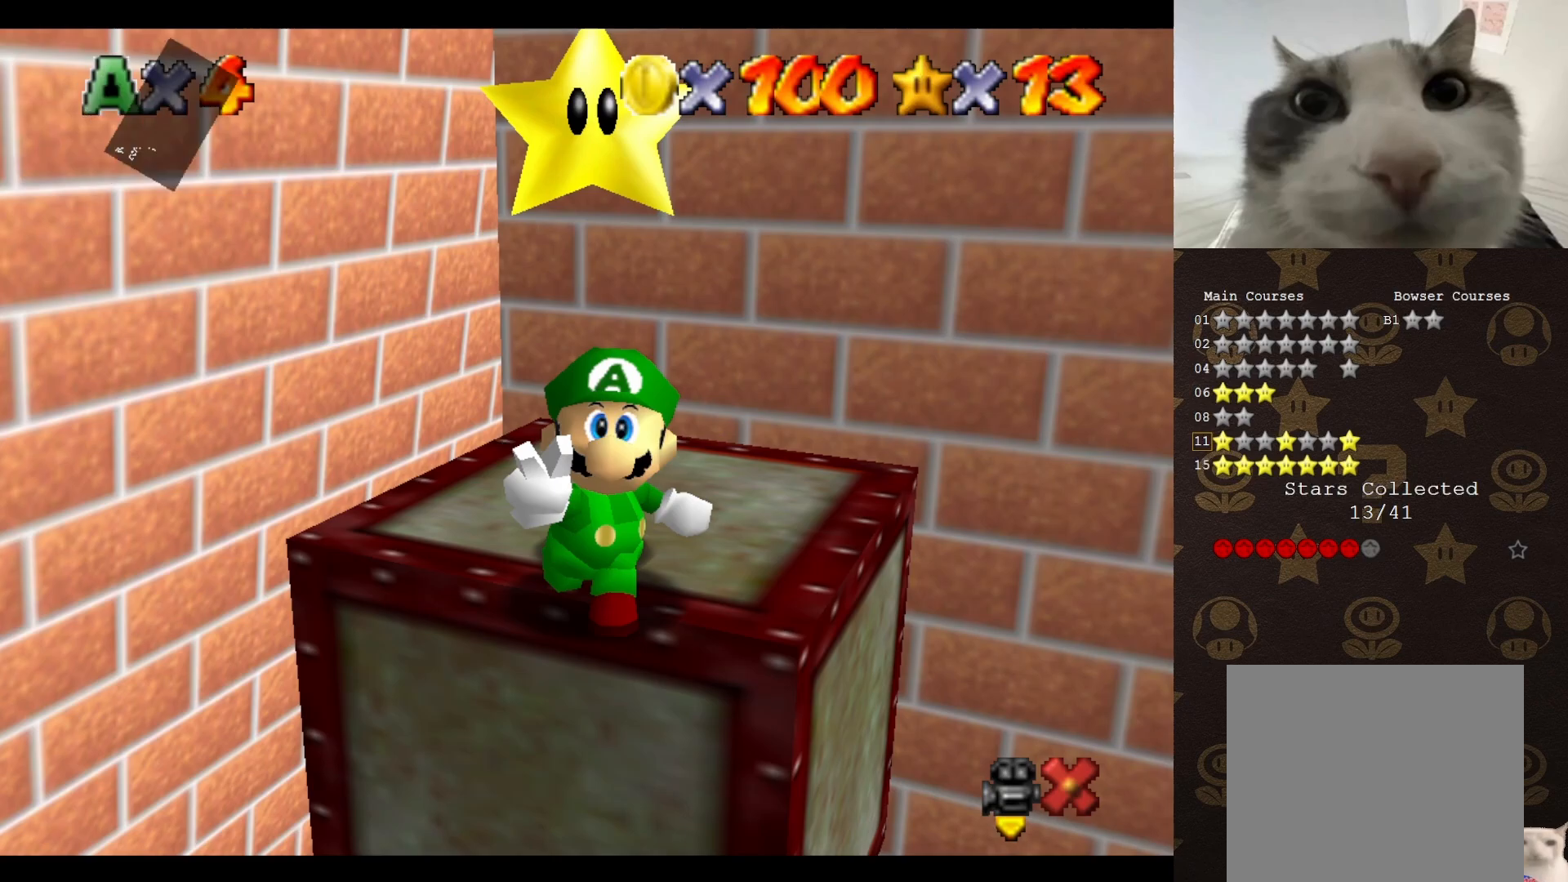
{"buttons": [], "left_stick": "center", "events": [[50, "C_DOWN", "down"], [50, "C_RIGHT", "down"], [83, "C_RIGHT", "up"], [117, "C_DOWN", "up"], [217, "C_RIGHT", "down"], [300, "C_RIGHT", "up"]]}
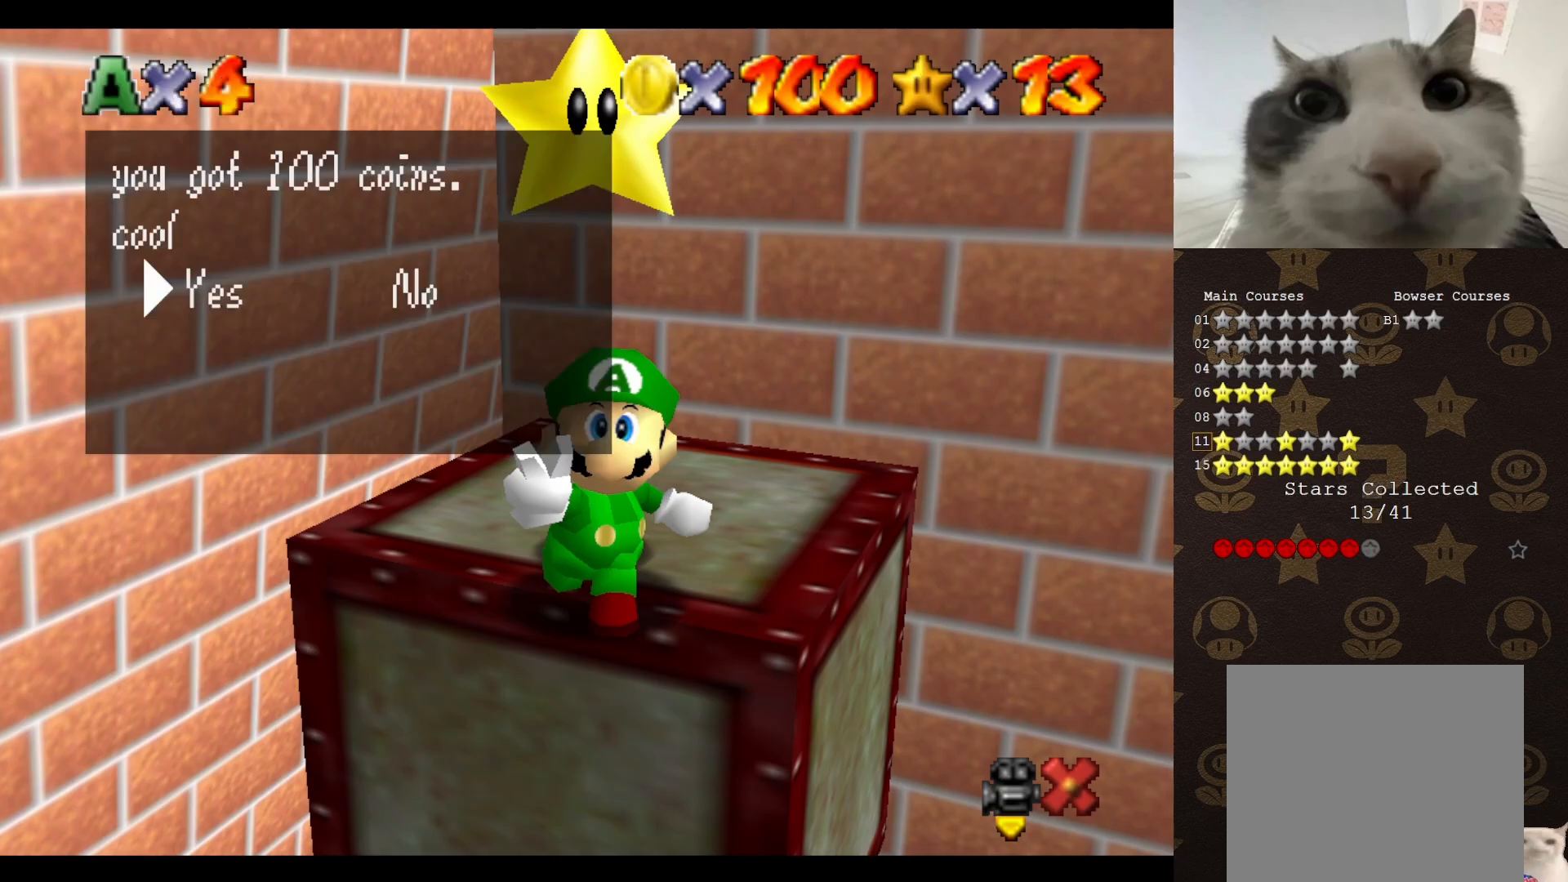
{"buttons": [], "left_stick": "center", "events": [[233, "A", "down"], [367, "A", "up"]]}
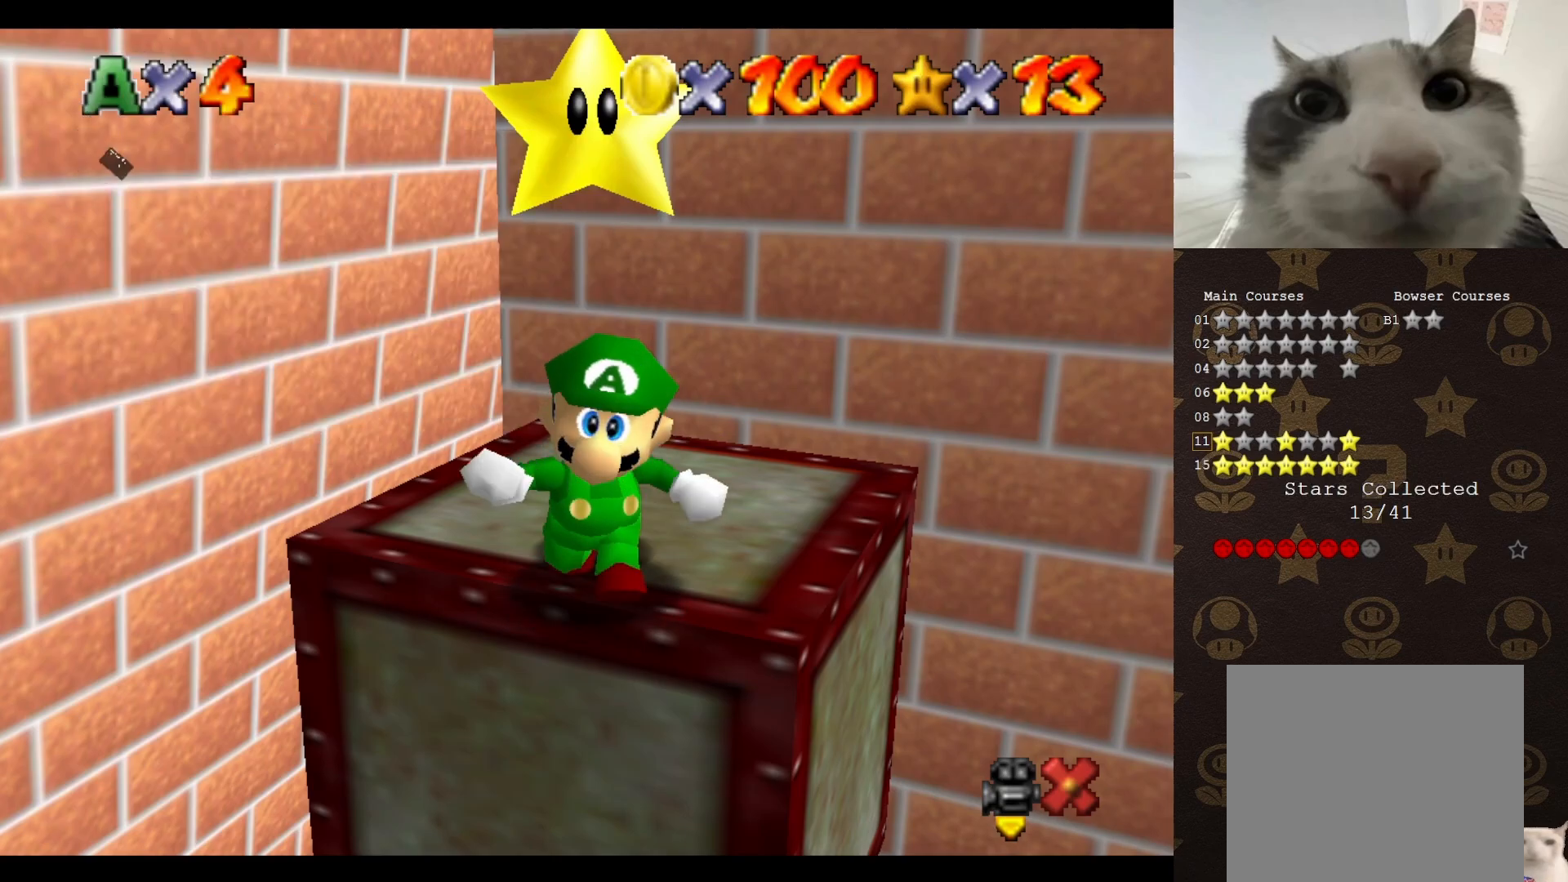
{"buttons": [], "left_stick": "up-right", "events": [[467, "left_stick", "up-right"]]}
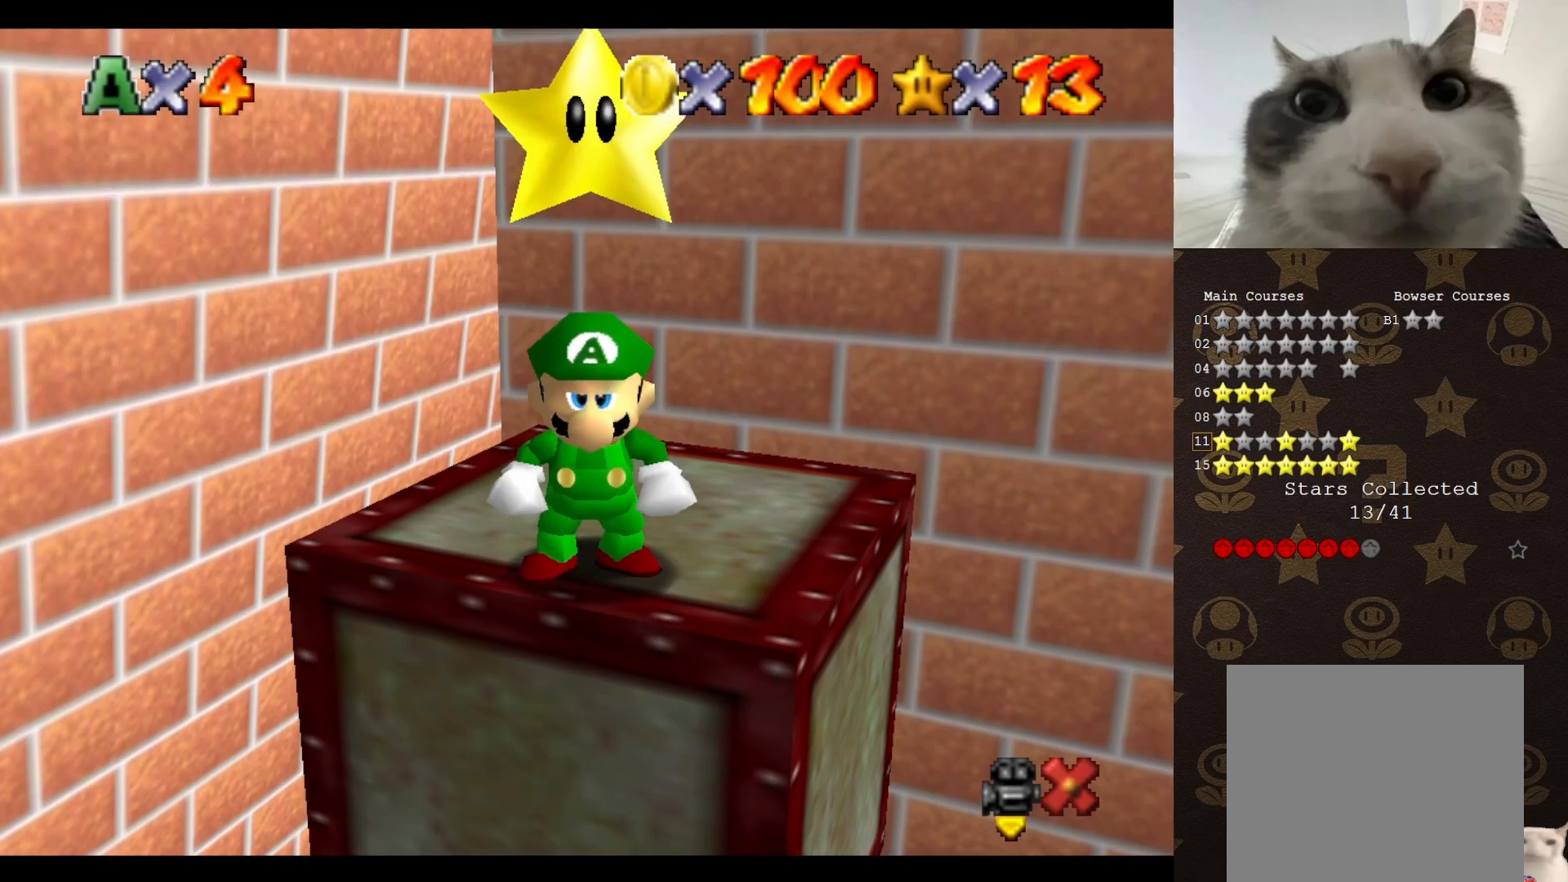
{"buttons": ["C_DOWN"], "left_stick": "center", "events": [[83, "C_RIGHT", "down"], [217, "C_RIGHT", "up"], [250, "C_RIGHT", "down"], [250, "left_stick", "center"], [400, "C_RIGHT", "up"], [467, "C_DOWN", "down"]]}
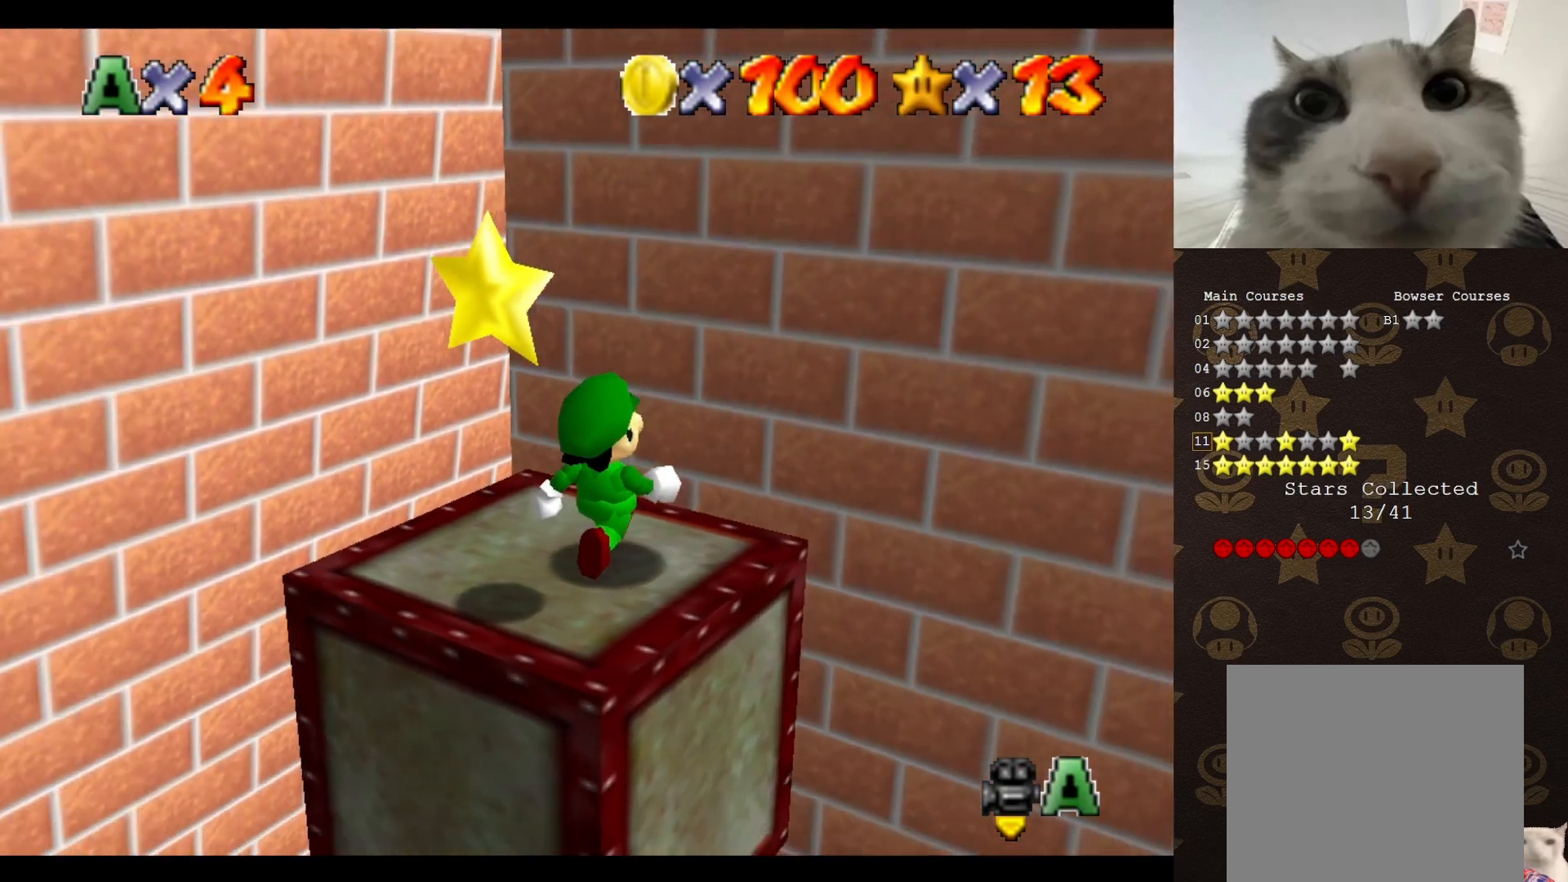
{"buttons": [], "left_stick": "up-left", "events": [[50, "C_DOWN", "up"], [50, "C_RIGHT", "down"], [100, "C_RIGHT", "up"], [450, "left_stick", "up-left"]]}
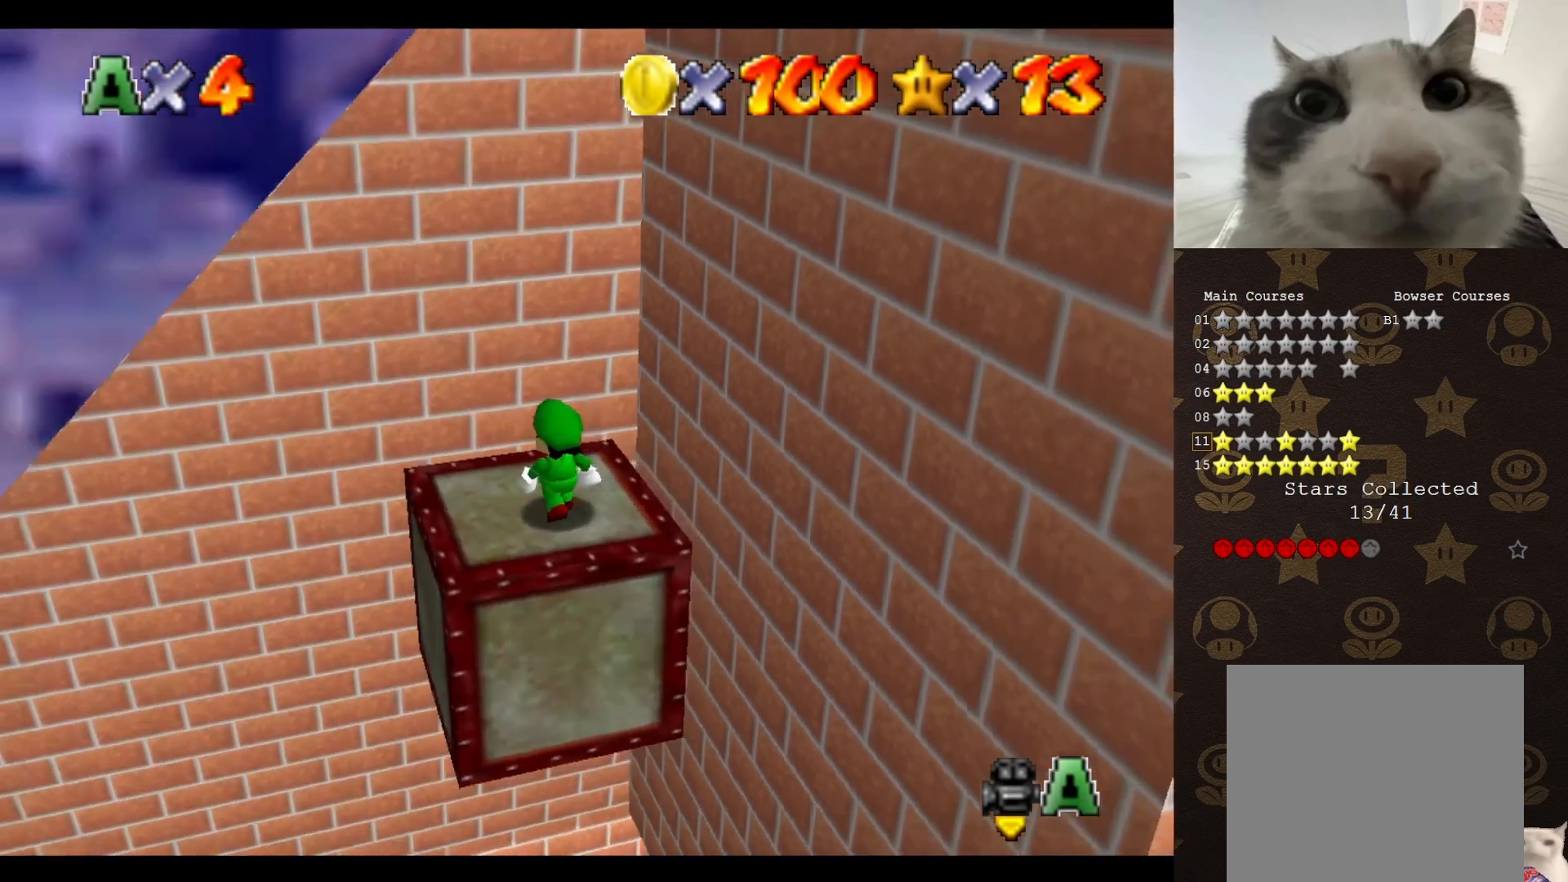
{"buttons": ["C_DOWN"], "left_stick": "down-right", "events": [[67, "left_stick", "center"], [133, "A", "down"], [217, "A", "up"], [317, "left_stick", "down-right"], [383, "C_DOWN", "down"]]}
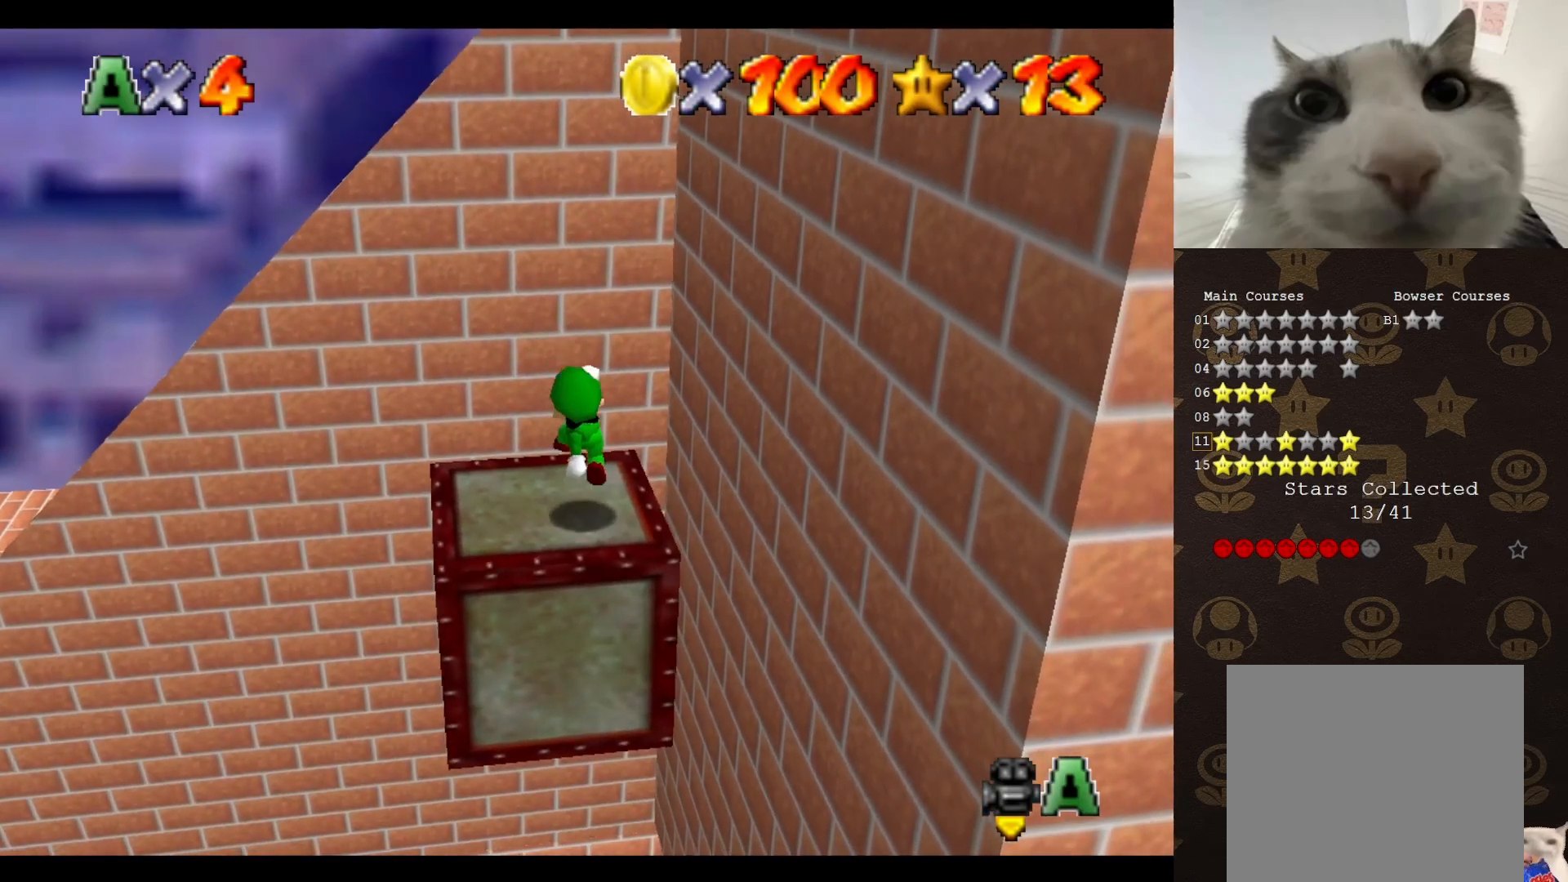
{"buttons": [], "left_stick": "center", "events": [[17, "C_DOWN", "up"], [183, "left_stick", "center"]]}
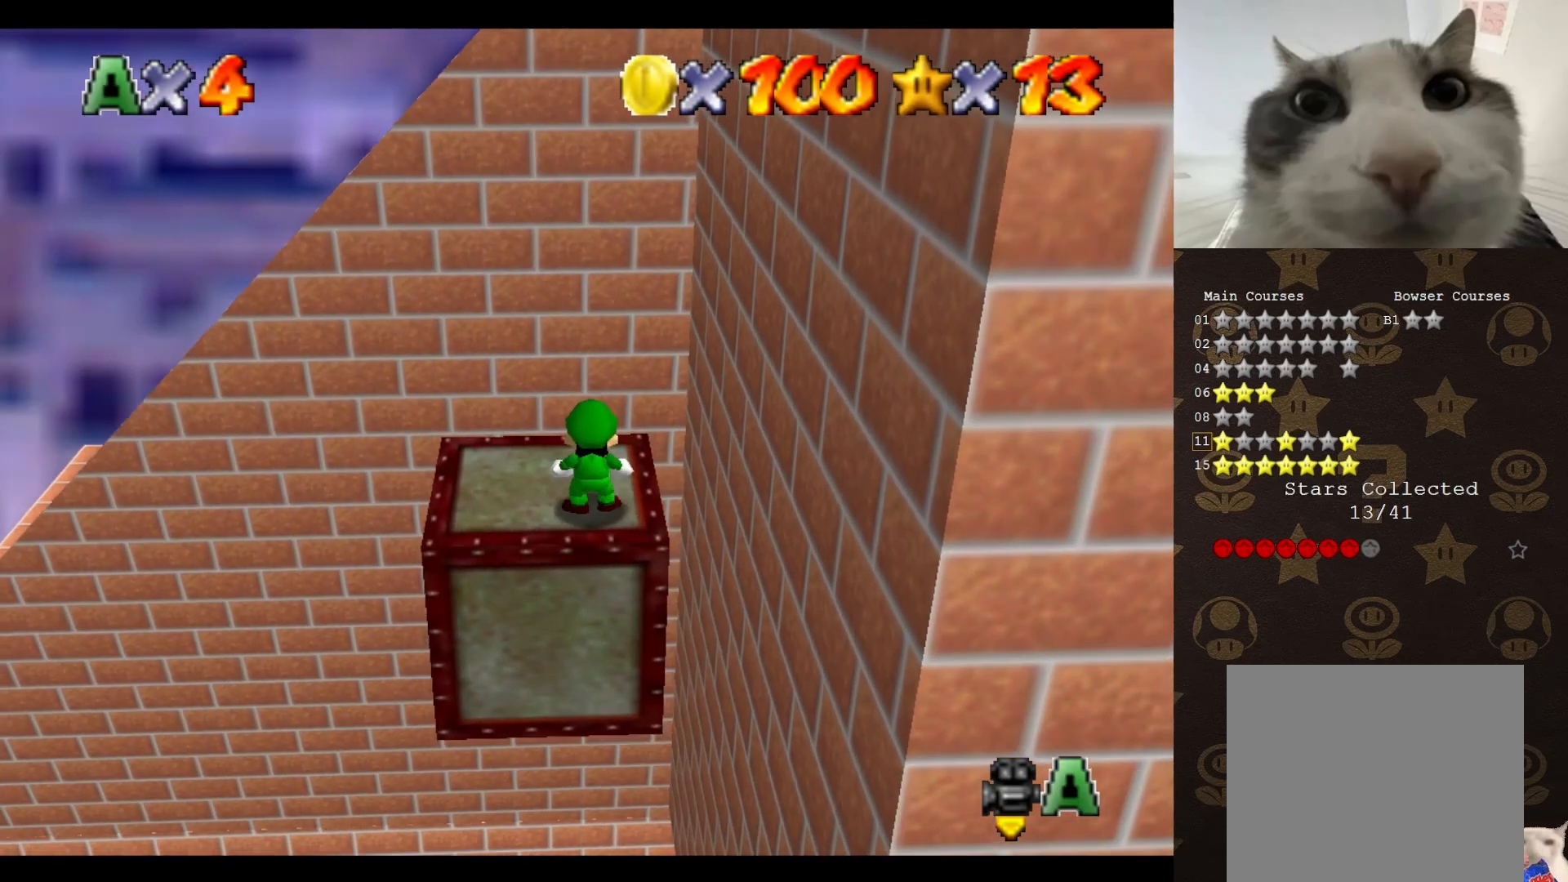
{"buttons": [], "left_stick": "center", "events": [[83, "A", "down"], [117, "A", "up"], [250, "left_stick", "down"], [433, "left_stick", "center"]]}
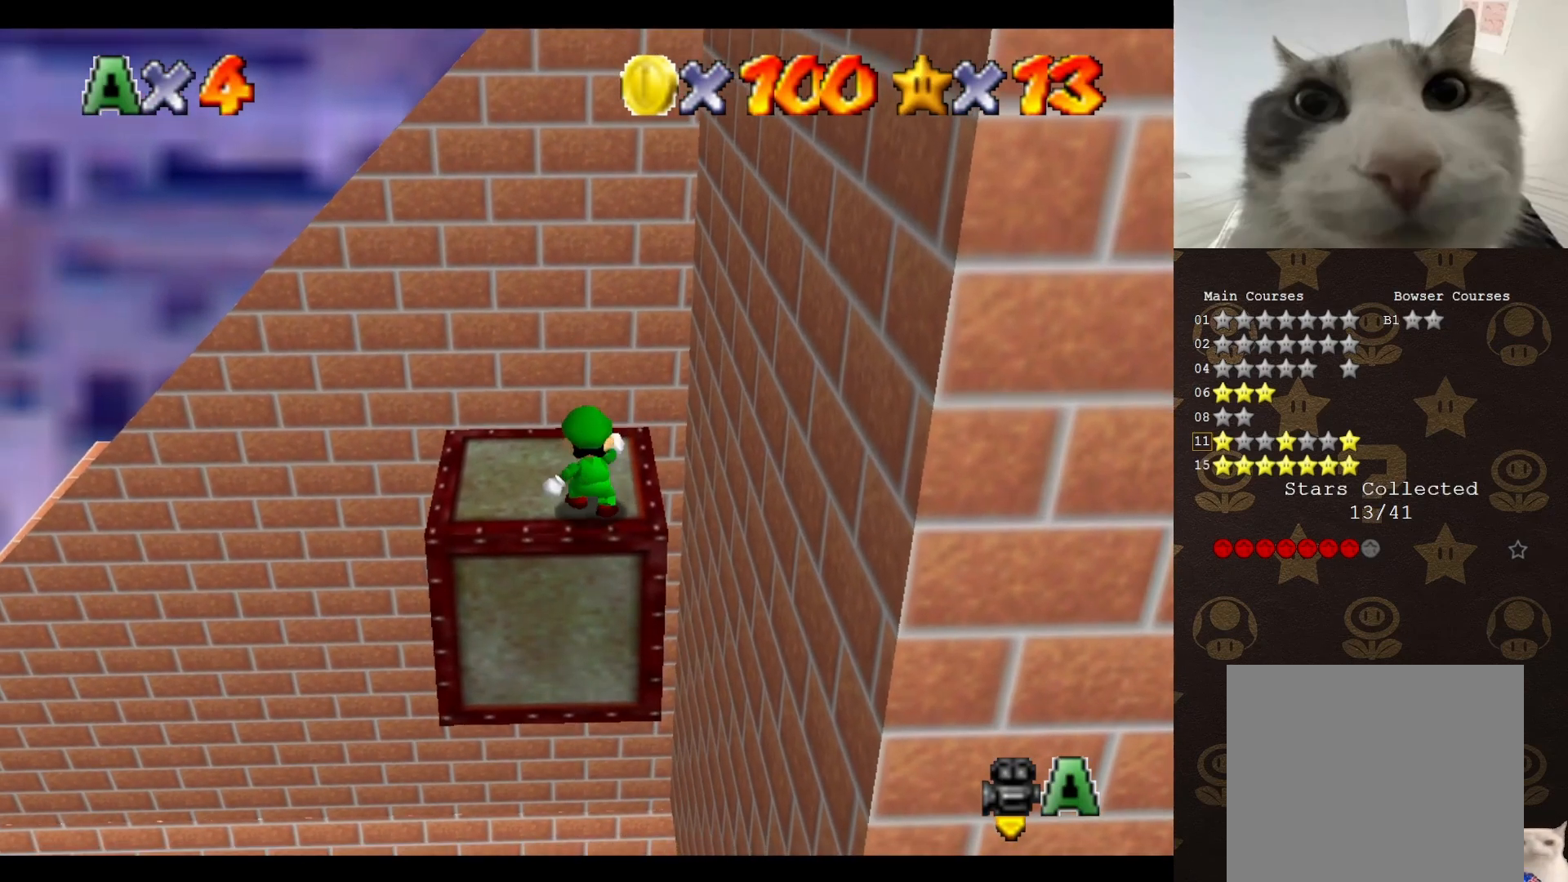
{"buttons": [], "left_stick": "up", "events": [[317, "left_stick", "up"]]}